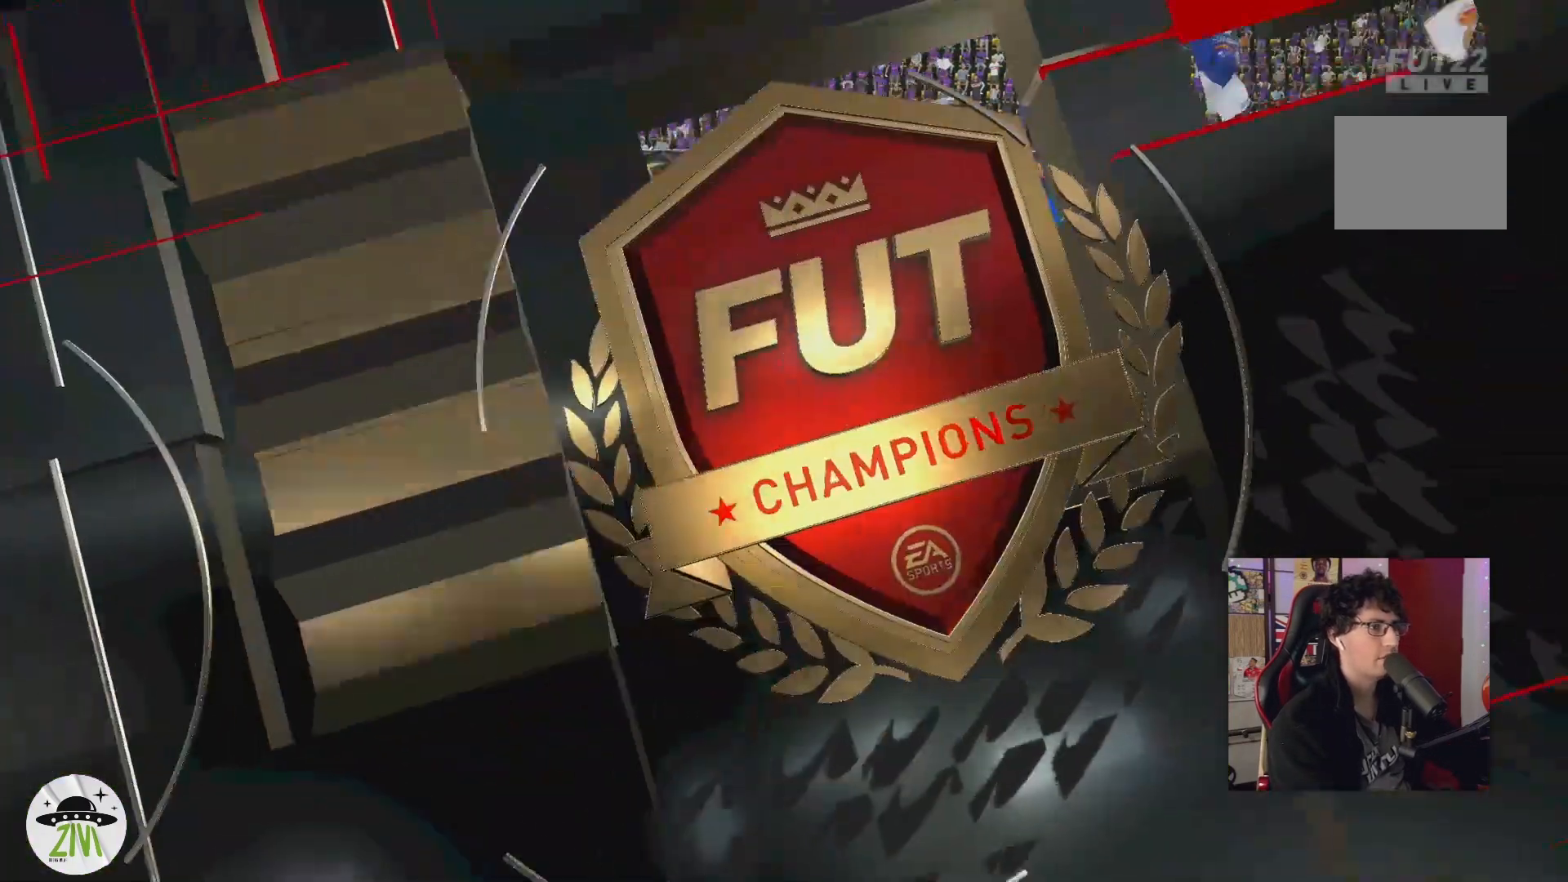
Gameplay with a controller (Xbox layout); each line is a JSON object with the inputs held at the frame after it (dt_ms = milliseconds from this image to that frame). "events" lists button and stick changes between this image and that frame as [ms after this image, input, new state], when the widget could be followed in between. Not read: L3 R3.
{"dt_ms": 500, "buttons": [], "left_stick": "center", "right_stick": "center", "events": []}
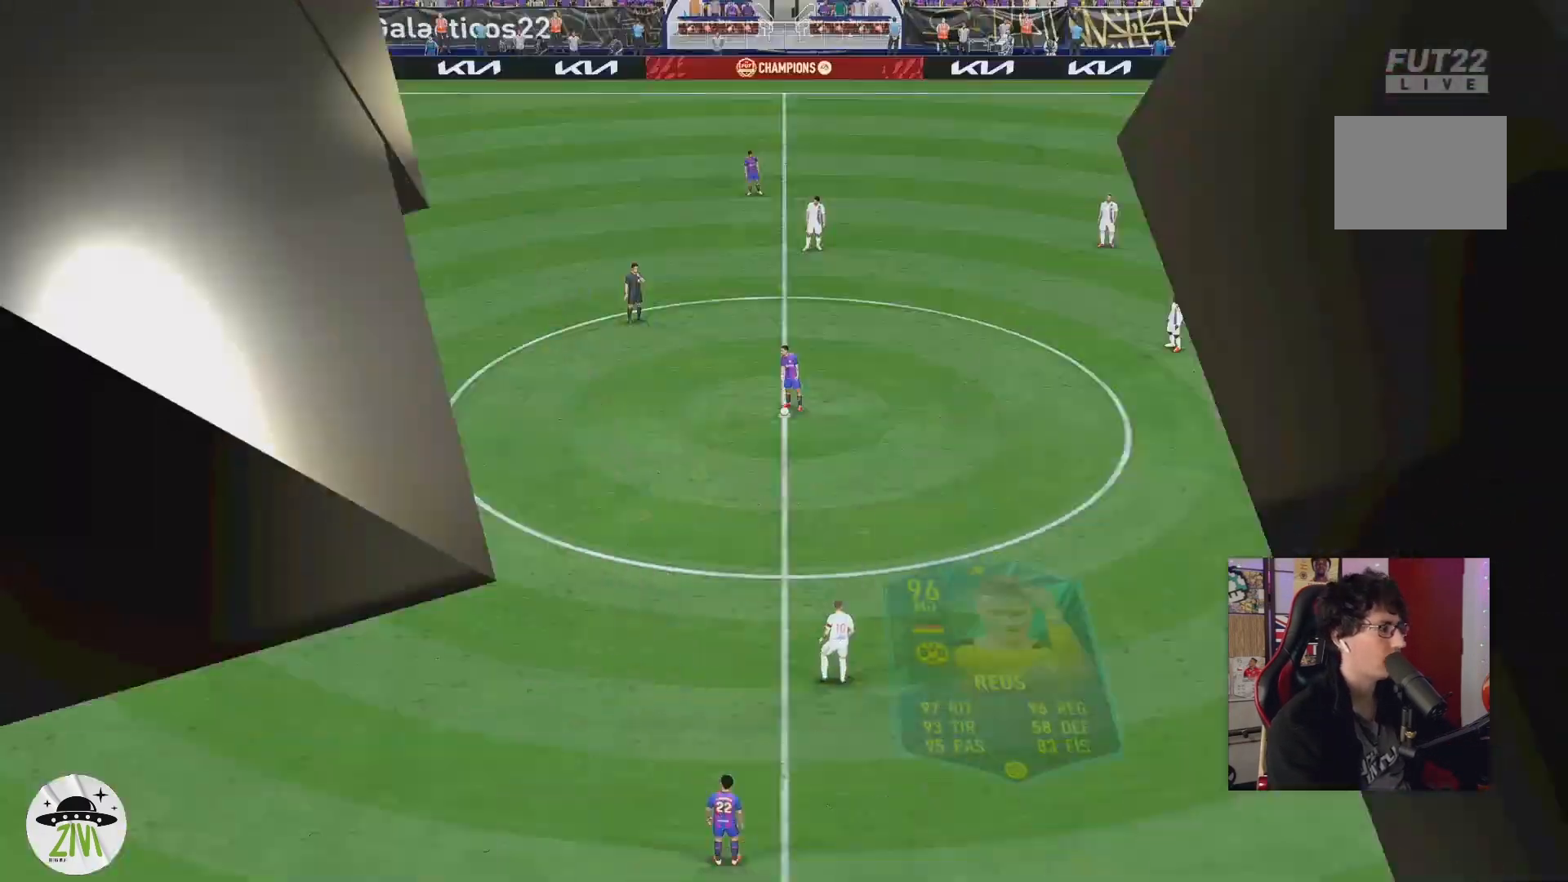
{"dt_ms": 500, "buttons": [], "left_stick": "center", "right_stick": "center", "events": []}
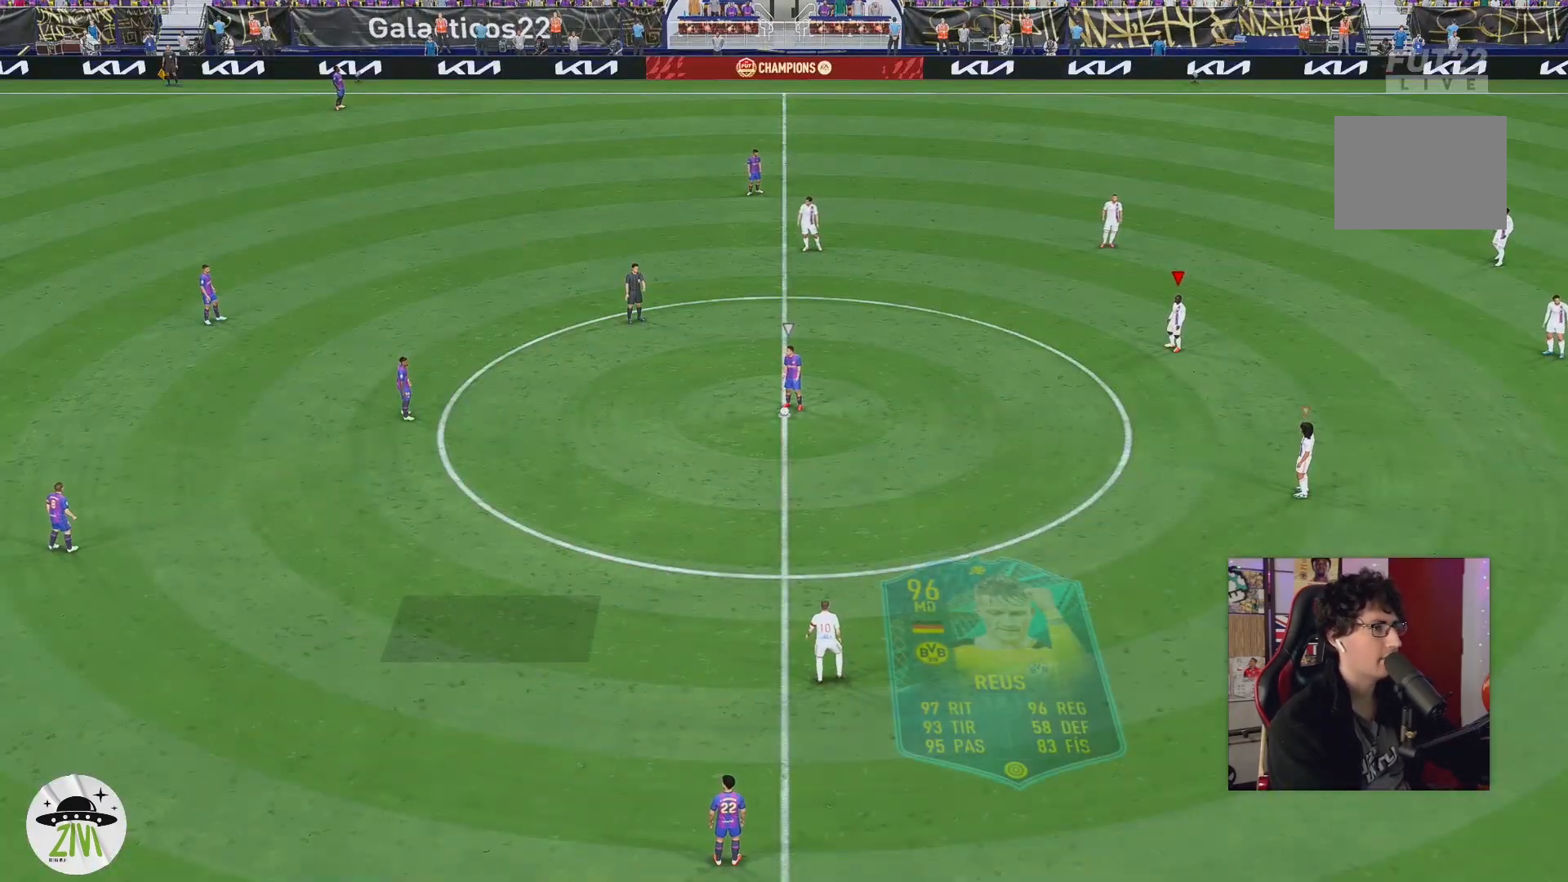
{"dt_ms": 500, "buttons": [], "left_stick": "down-right", "right_stick": "center", "events": [[333, "left_stick", "down-right"]]}
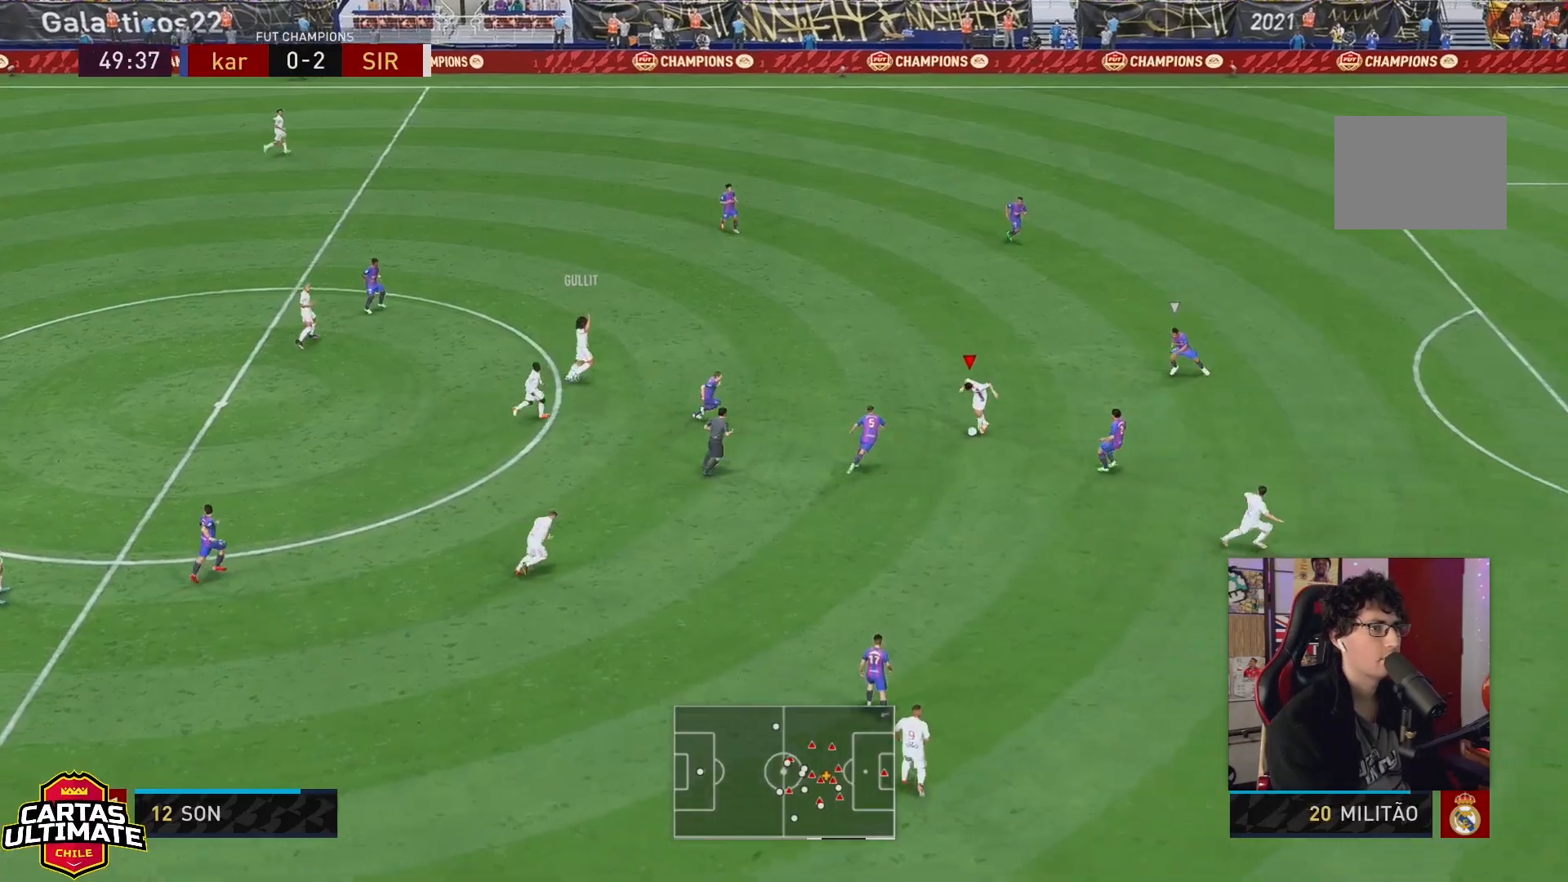
{"dt_ms": 500, "buttons": [], "left_stick": "up", "right_stick": "center", "events": [[67, "left_stick", "up-right"], [133, "left_stick", "up"]]}
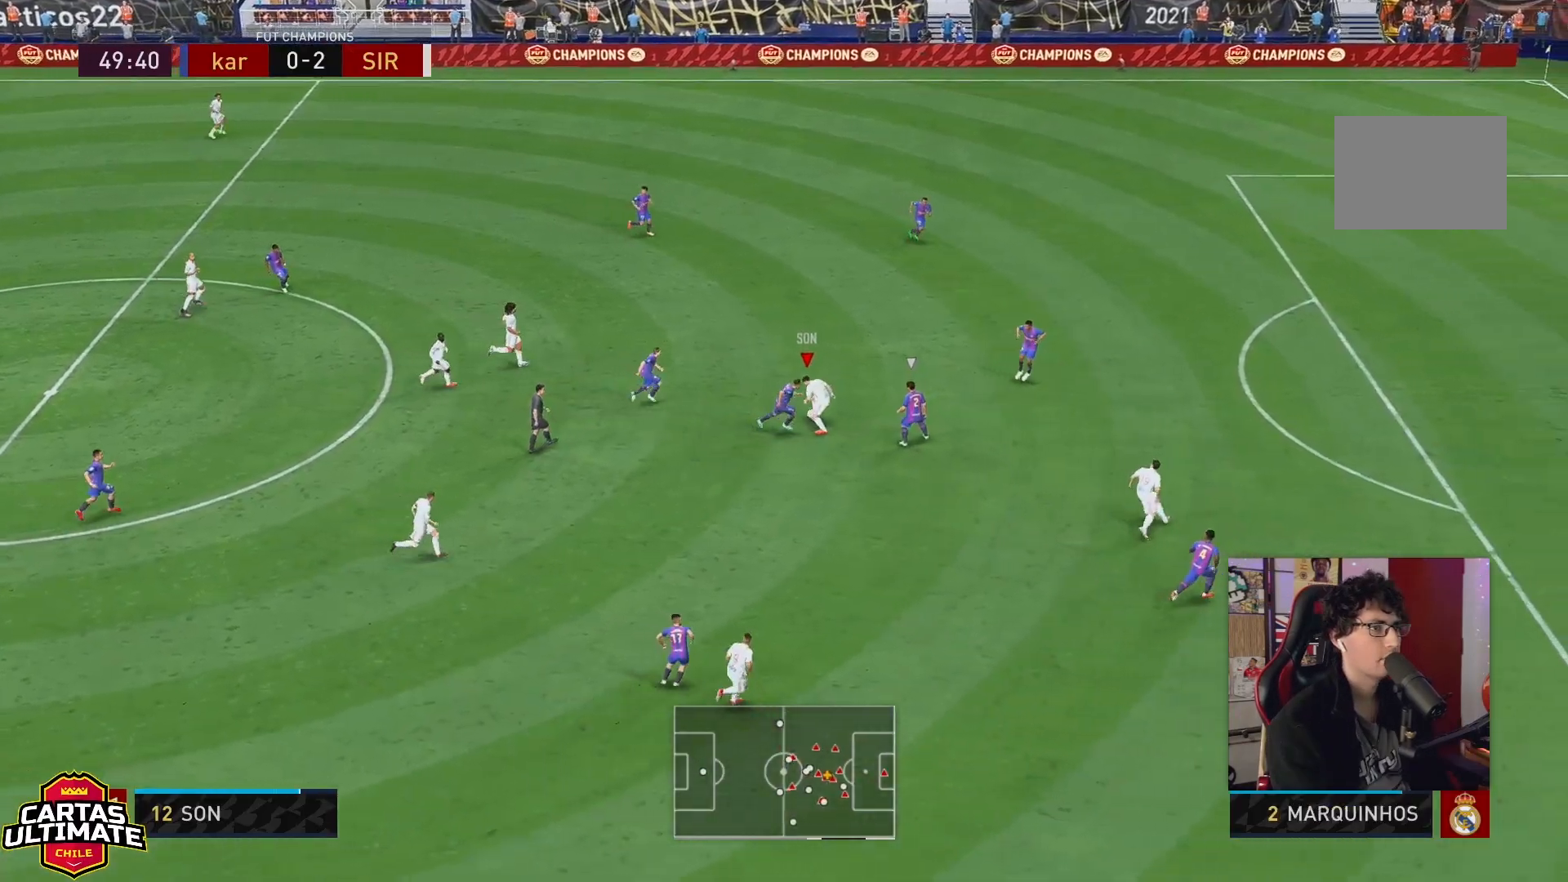
{"dt_ms": 500, "buttons": [], "left_stick": "down-left", "right_stick": "center", "events": [[50, "left_stick", "down-right"], [350, "left_stick", "down-left"]]}
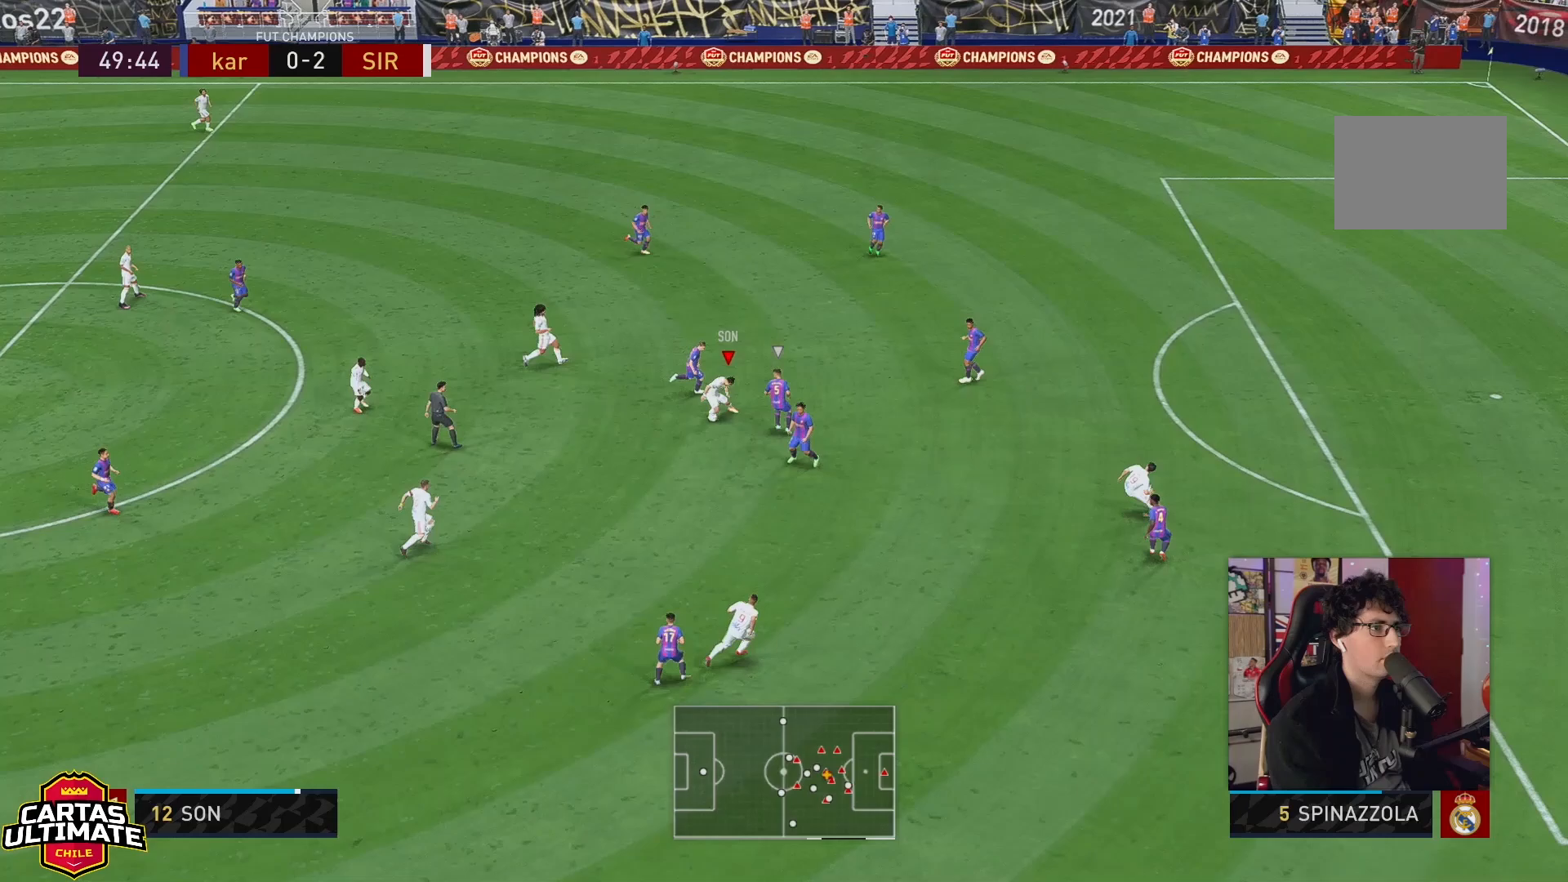
{"dt_ms": 500, "buttons": ["R2"], "left_stick": "down", "right_stick": "center", "events": [[83, "A", "down"], [183, "A", "up"], [217, "left_stick", "down"], [467, "R2", "down"]]}
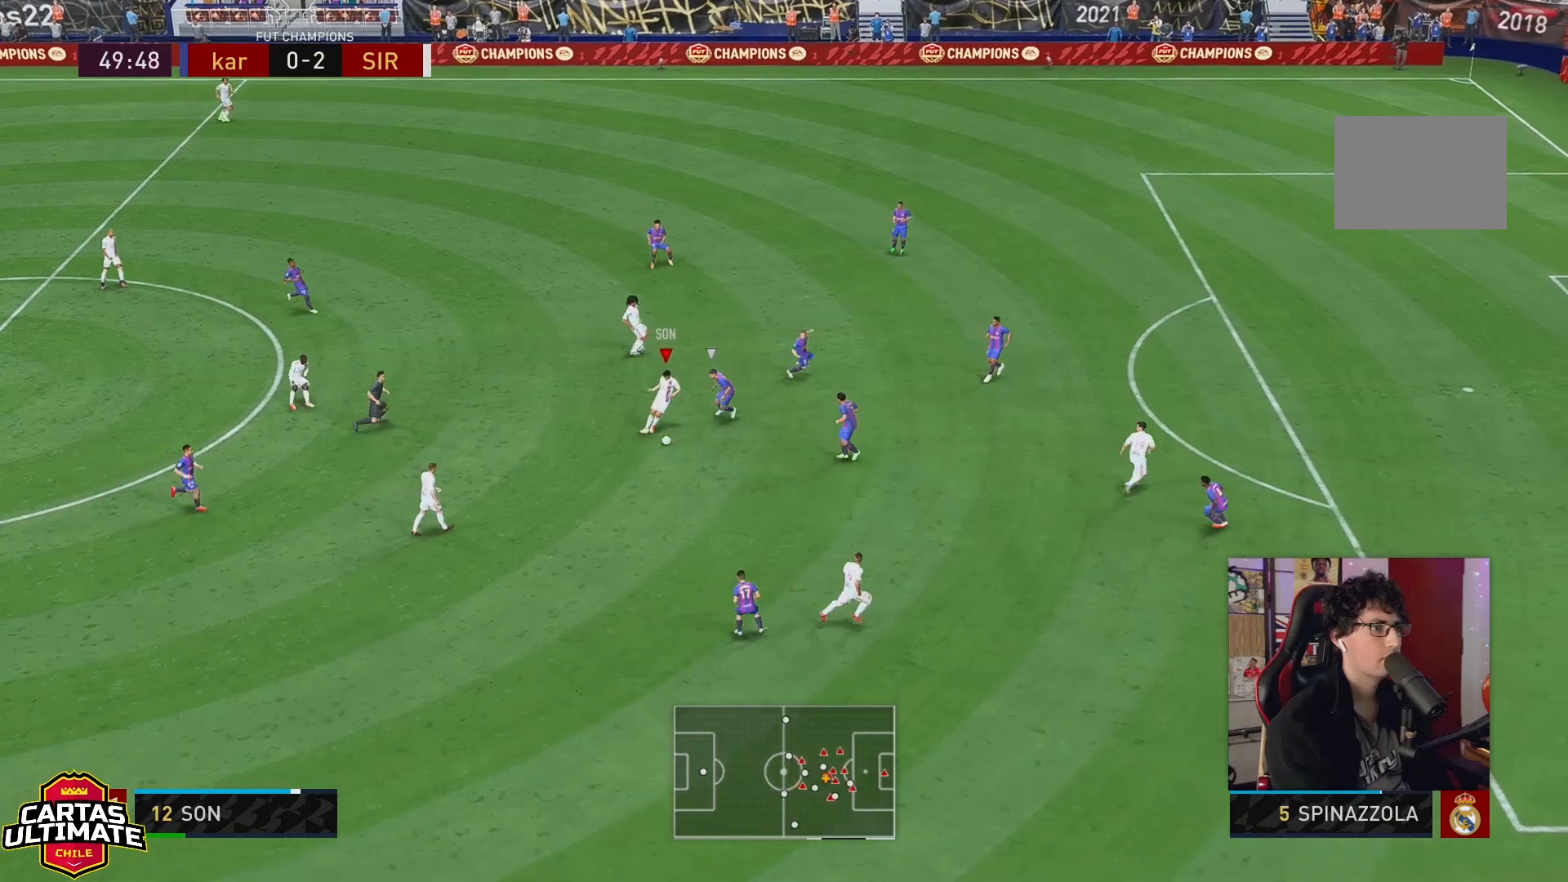
{"dt_ms": 500, "buttons": [], "left_stick": "right", "right_stick": "center", "events": [[217, "left_stick", "down-right"], [283, "R2", "up"], [400, "left_stick", "right"]]}
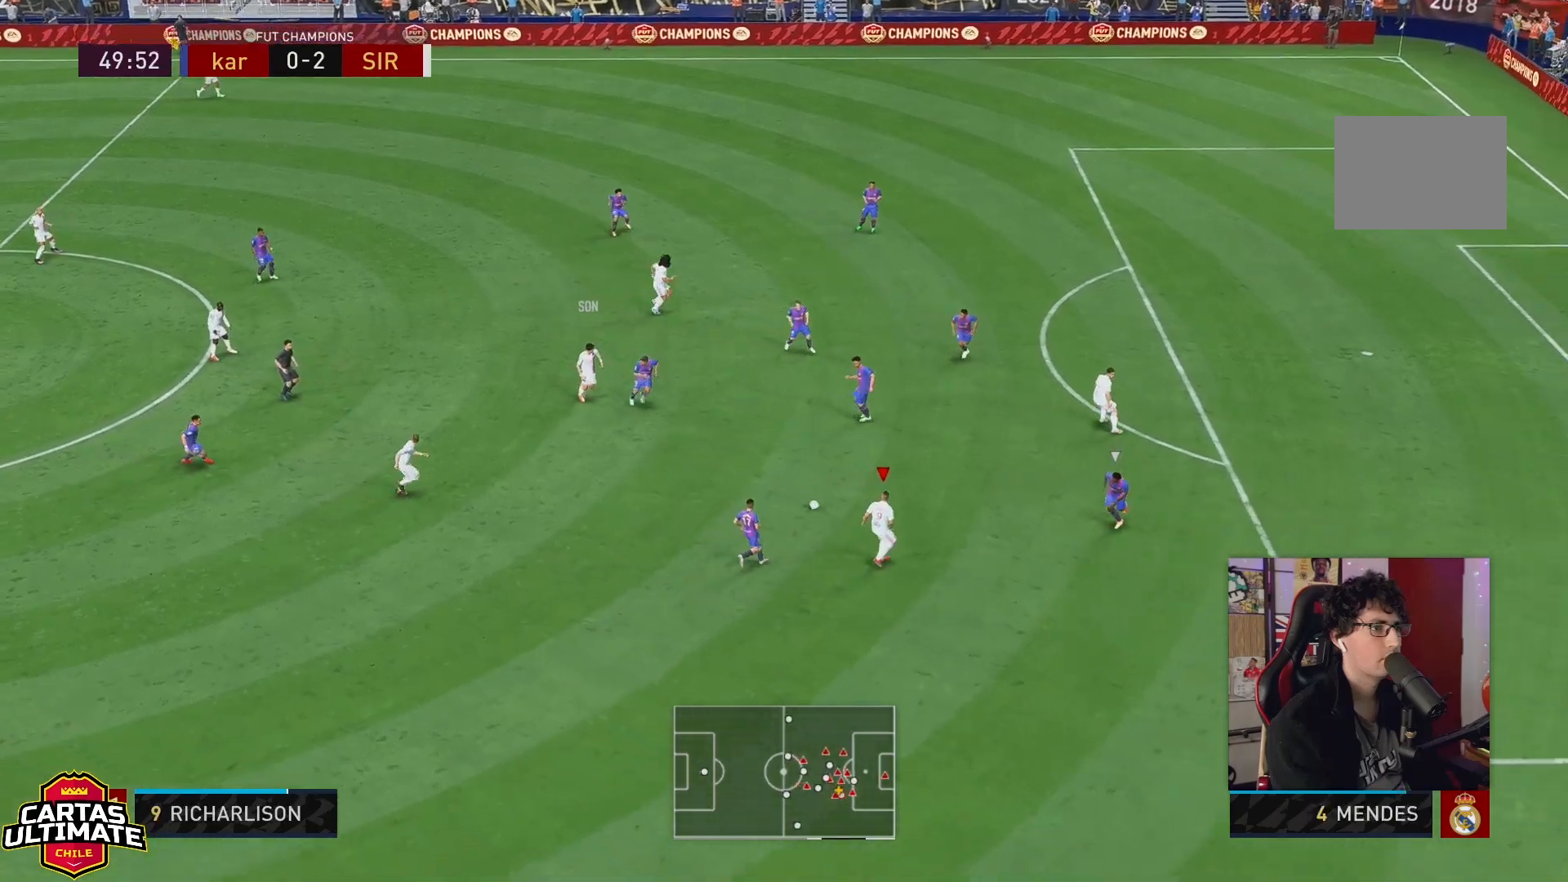
{"dt_ms": 500, "buttons": [], "left_stick": "center", "right_stick": "down", "events": [[300, "left_stick", "down-right"], [333, "right_stick", "down"], [467, "left_stick", "center"]]}
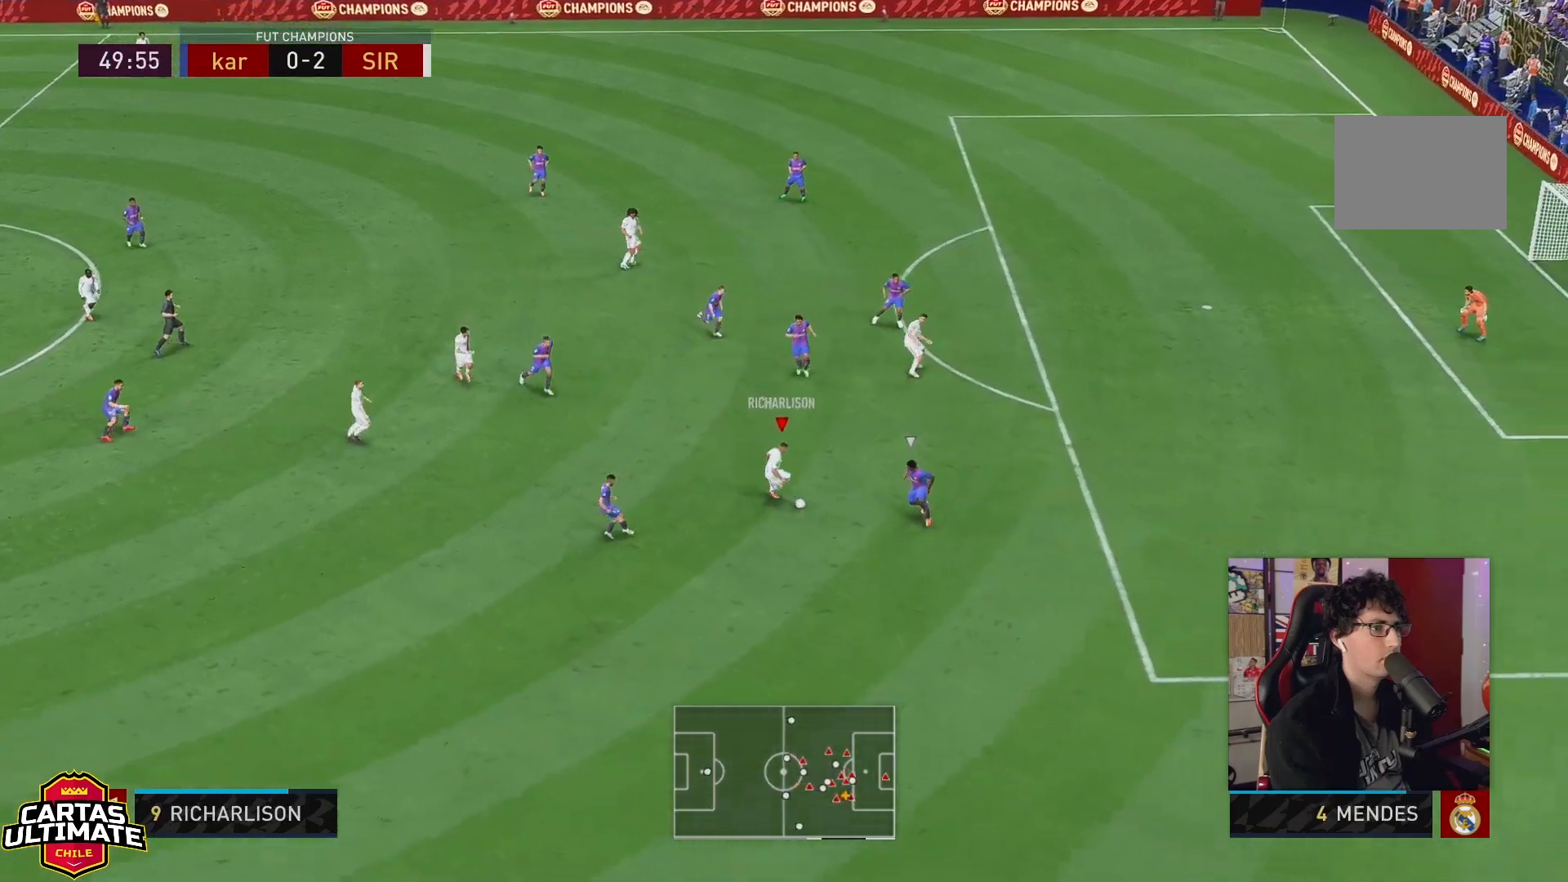
{"dt_ms": 500, "buttons": [], "left_stick": "down", "right_stick": "center", "events": [[333, "right_stick", "center"], [400, "left_stick", "down"]]}
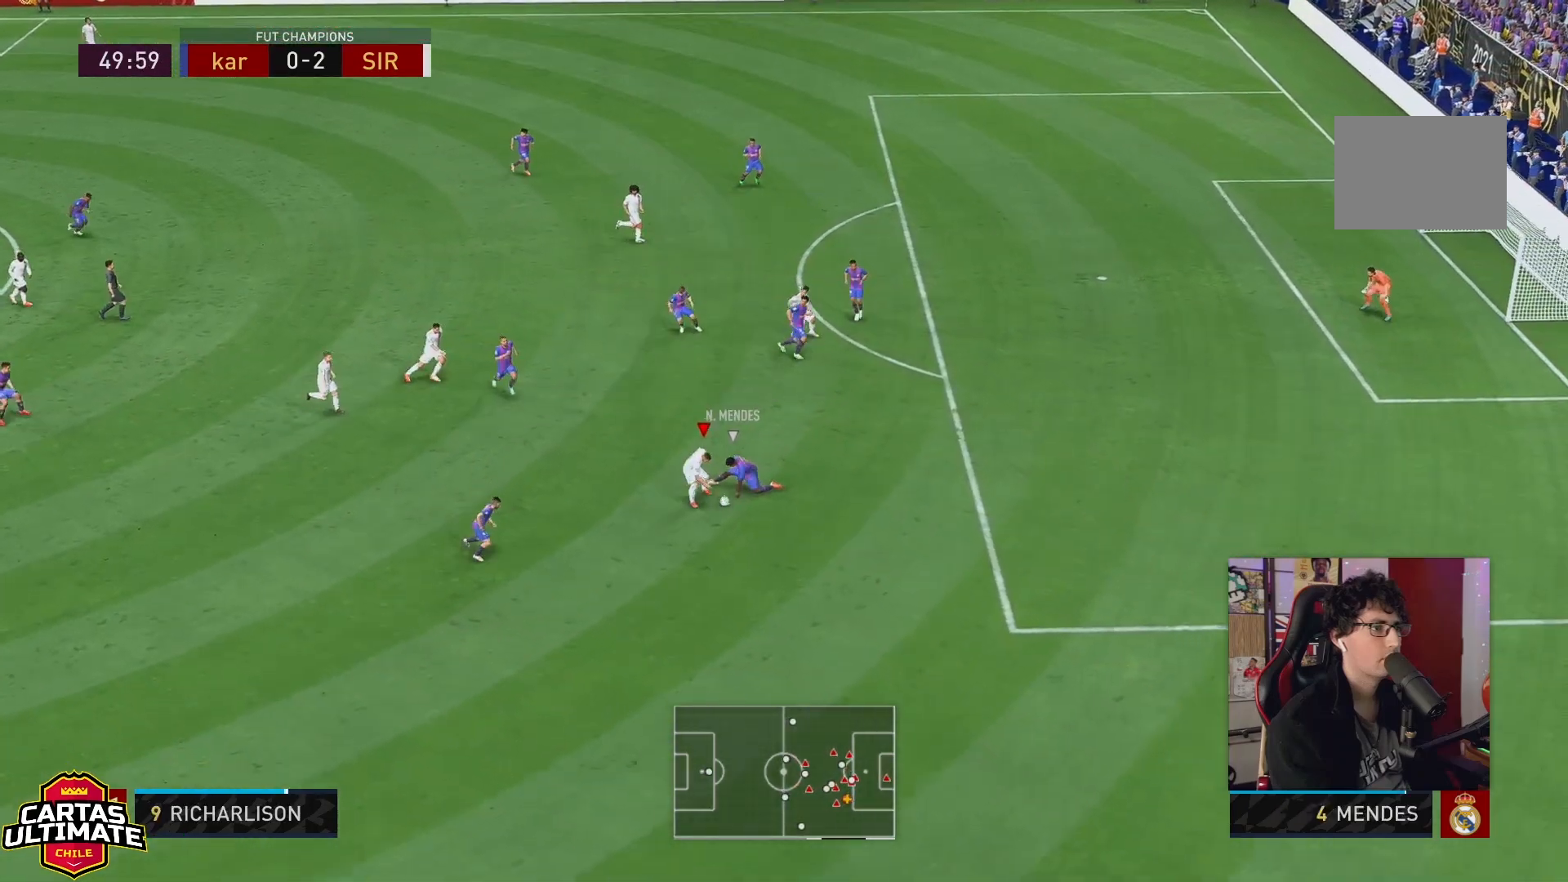
{"dt_ms": 500, "buttons": [], "left_stick": "down-right", "right_stick": "center", "events": [[267, "left_stick", "down-right"]]}
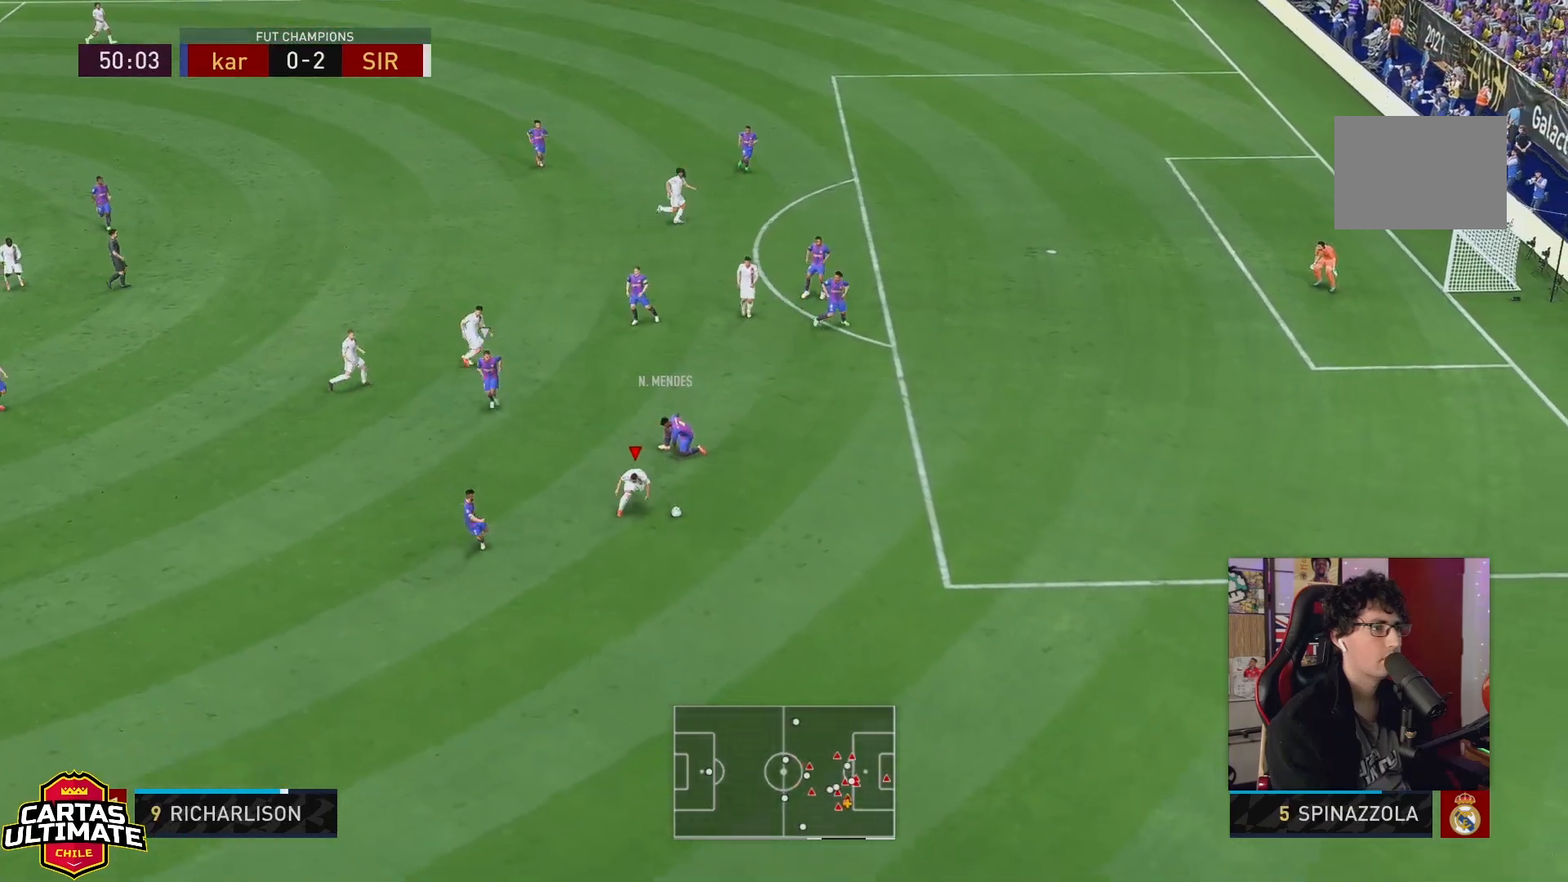
{"dt_ms": 500, "buttons": [], "left_stick": "right", "right_stick": "center"}
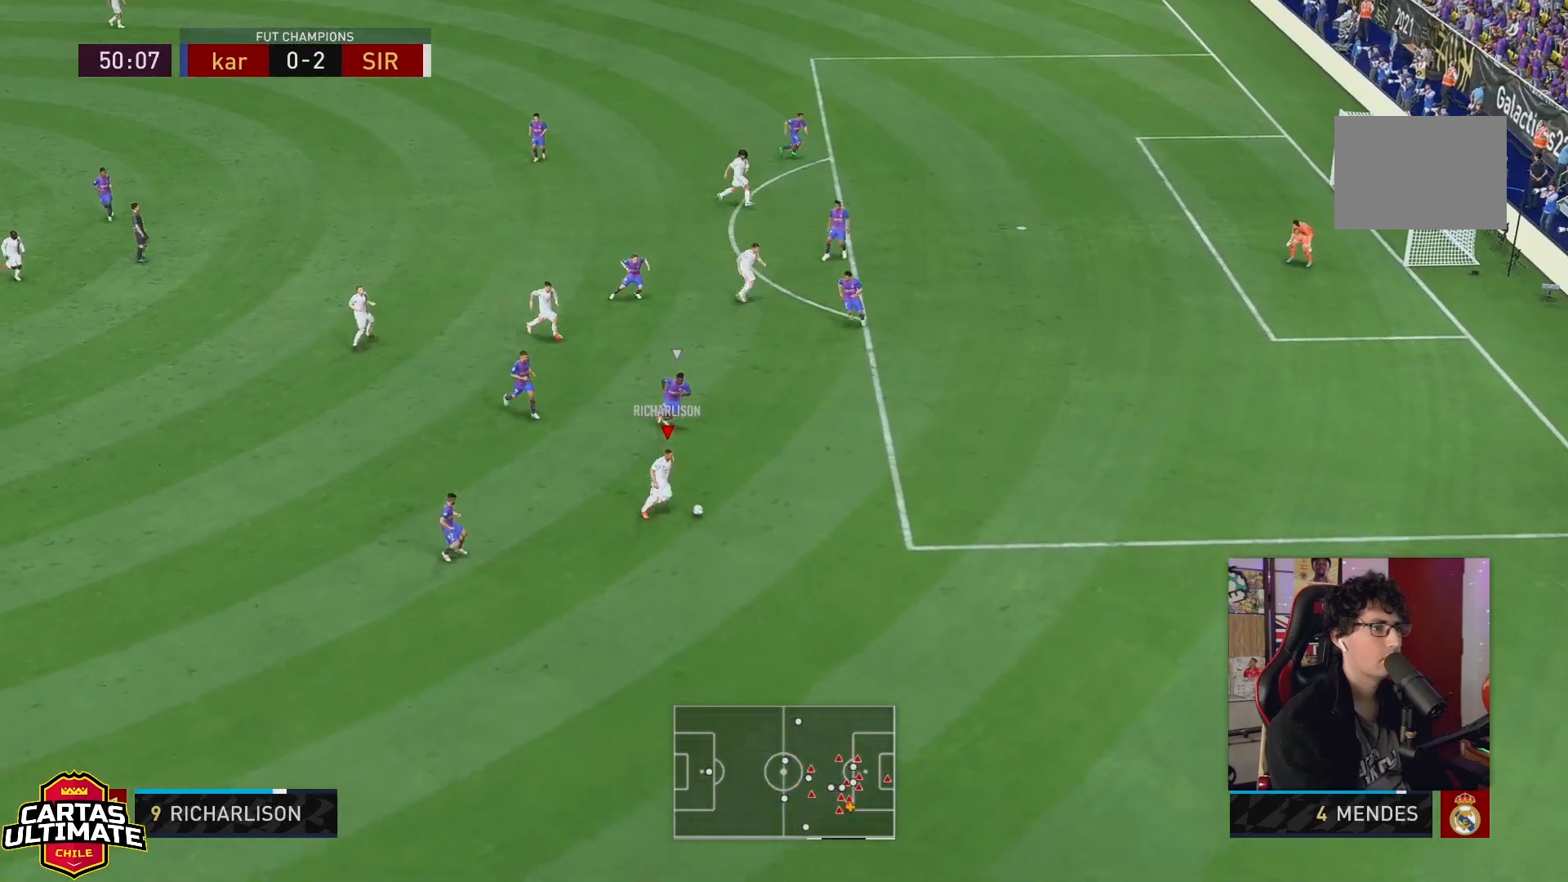
{"dt_ms": 500, "buttons": [], "left_stick": "left", "right_stick": "center", "events": [[83, "left_stick", "center"], [500, "left_stick", "left"]]}
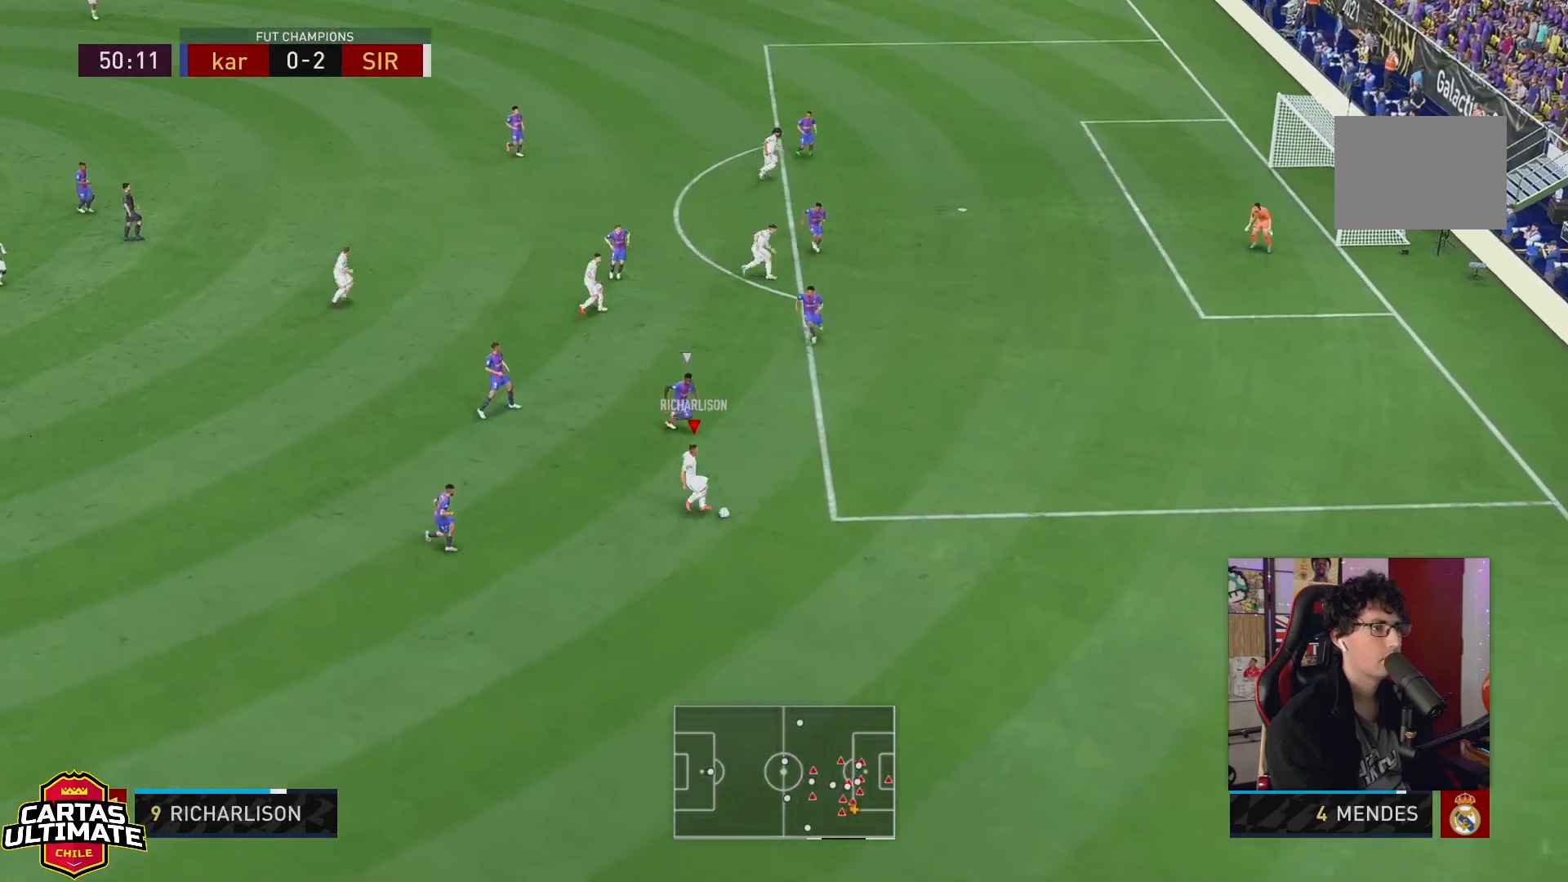
{"dt_ms": 500, "buttons": ["A"], "left_stick": "up", "right_stick": "center", "events": [[283, "left_stick", "up-left"], [467, "left_stick", "up"], [500, "A", "down"]]}
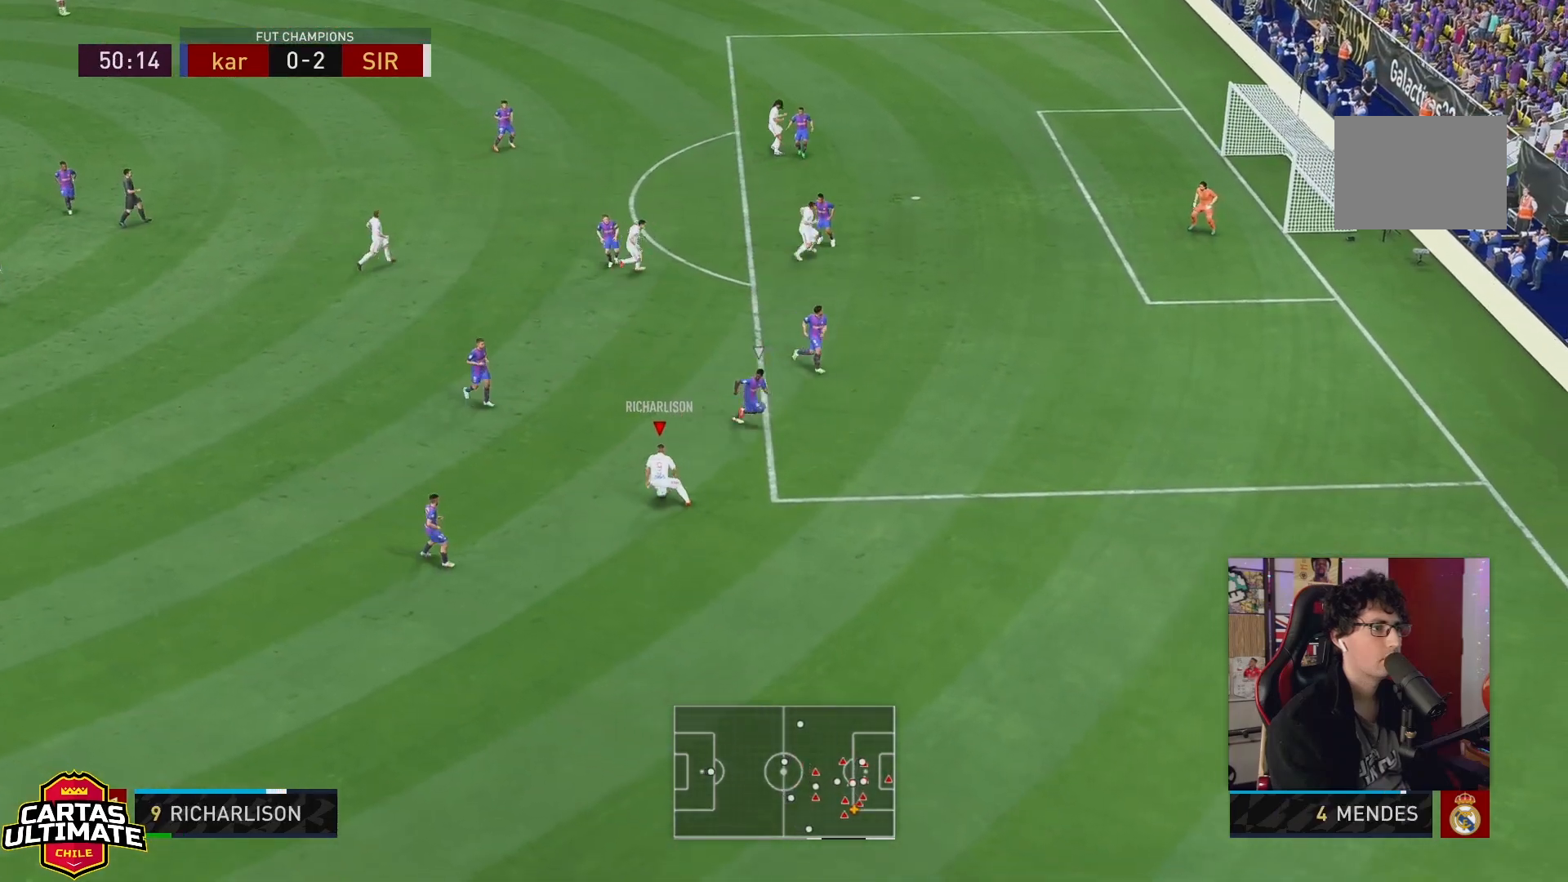
{"dt_ms": 500, "buttons": ["R2"], "left_stick": "up", "right_stick": "center", "events": [[100, "A", "up"], [283, "R2", "down"]]}
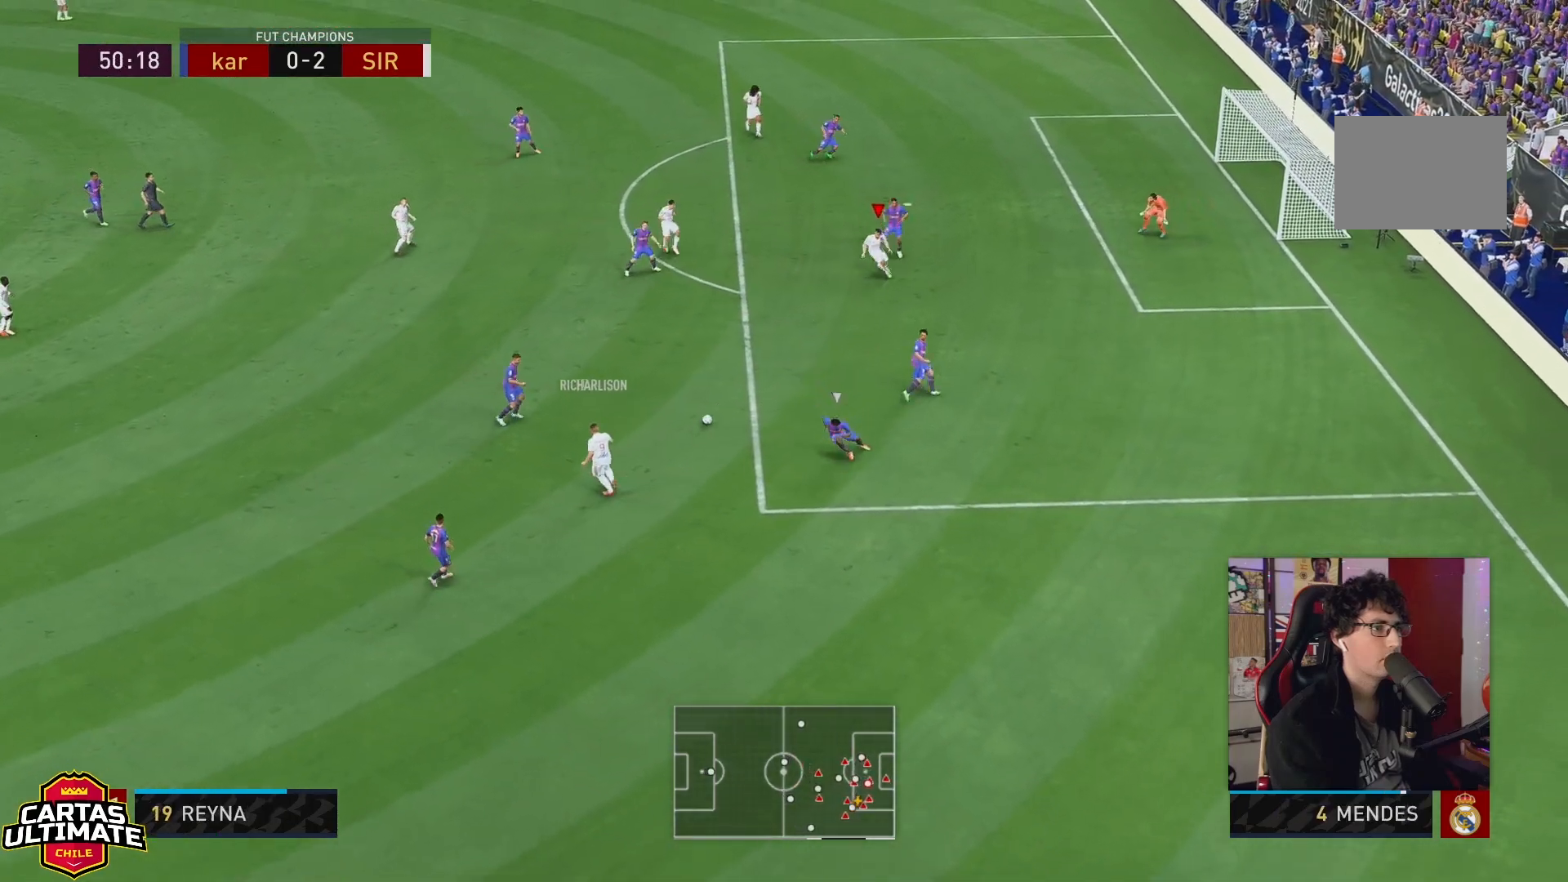
{"dt_ms": 500, "buttons": [], "left_stick": "up", "right_stick": "center", "events": [[33, "left_stick", "center"], [183, "R2", "up"], [250, "left_stick", "up-left"], [500, "left_stick", "up"]]}
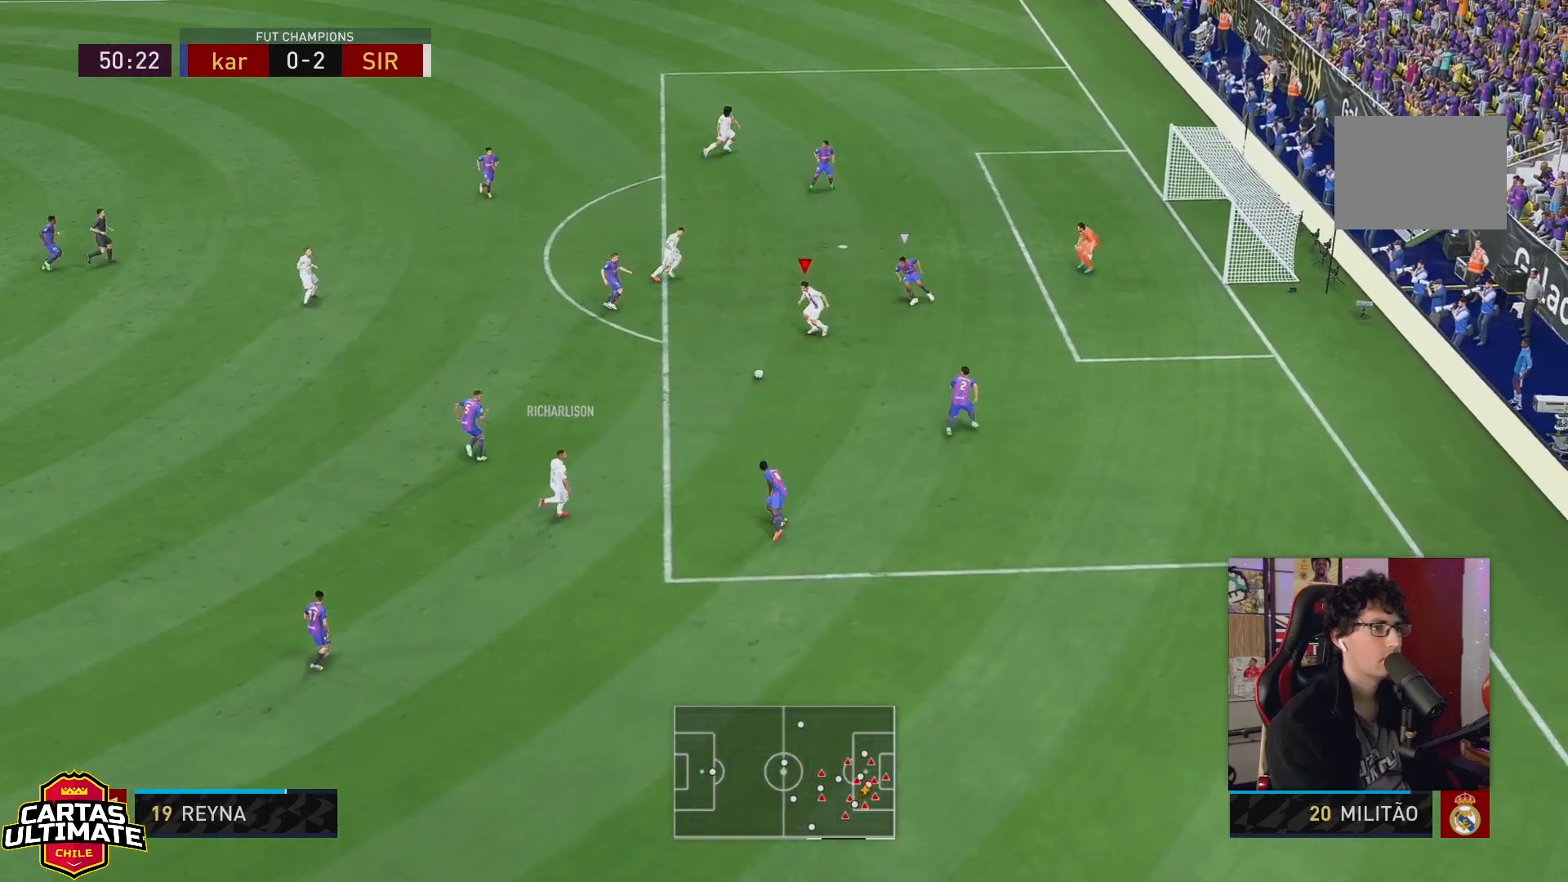
{"dt_ms": 500, "buttons": [], "left_stick": "up", "right_stick": "center", "events": [[33, "A", "down"], [100, "A", "up"]]}
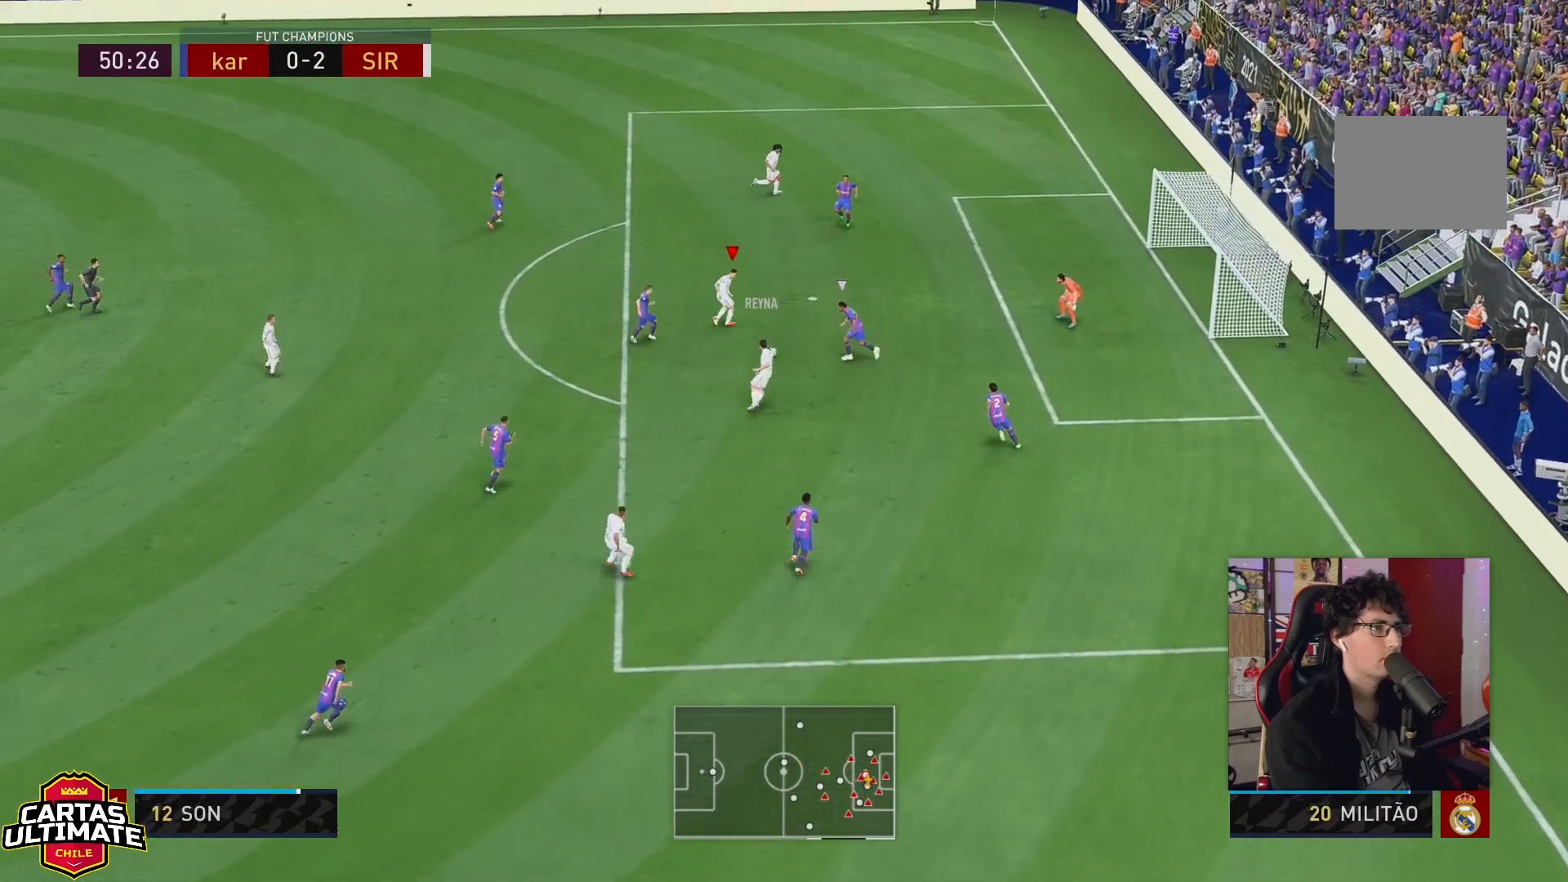
{"dt_ms": 500, "buttons": [], "left_stick": "up", "right_stick": "center", "events": []}
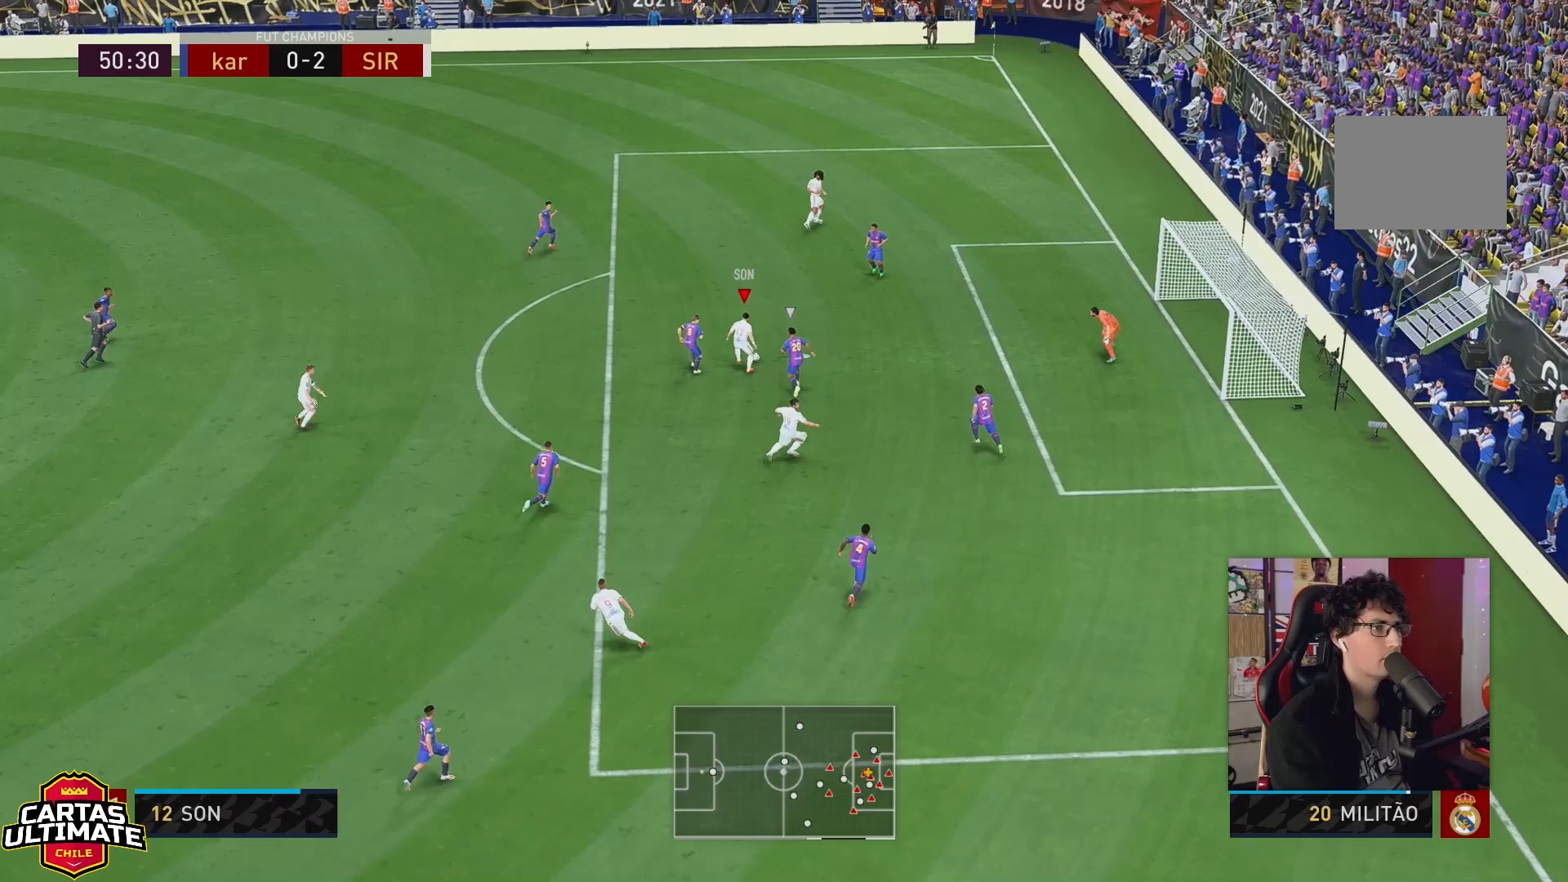
{"dt_ms": 1000, "buttons": [], "left_stick": "down-left", "right_stick": "center"}
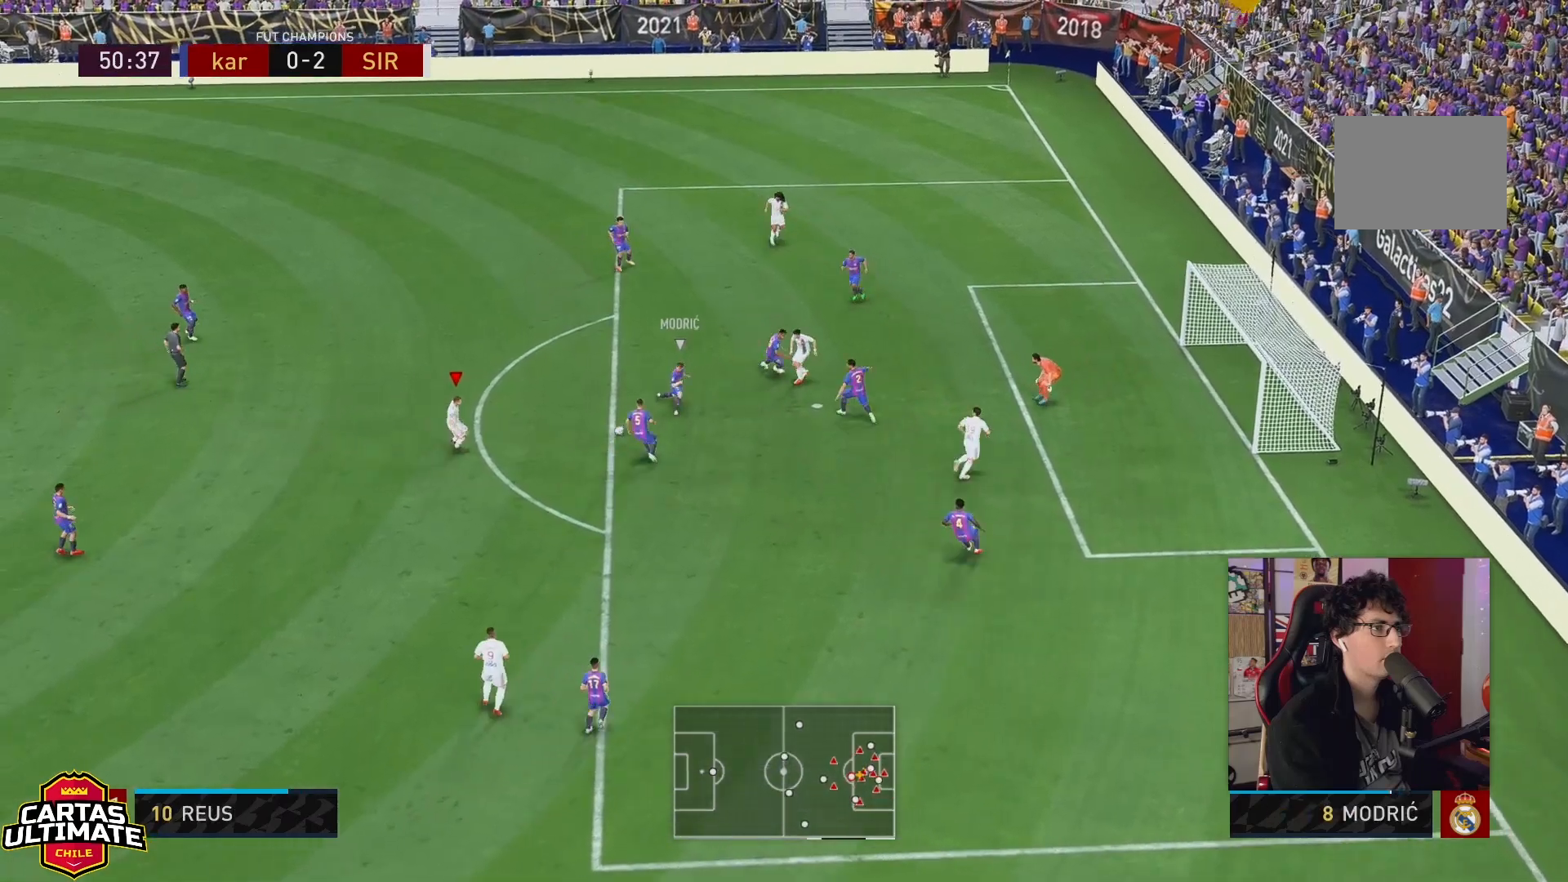
{"dt_ms": 500, "buttons": [], "left_stick": "down", "right_stick": "center", "events": [[400, "left_stick", "down"]]}
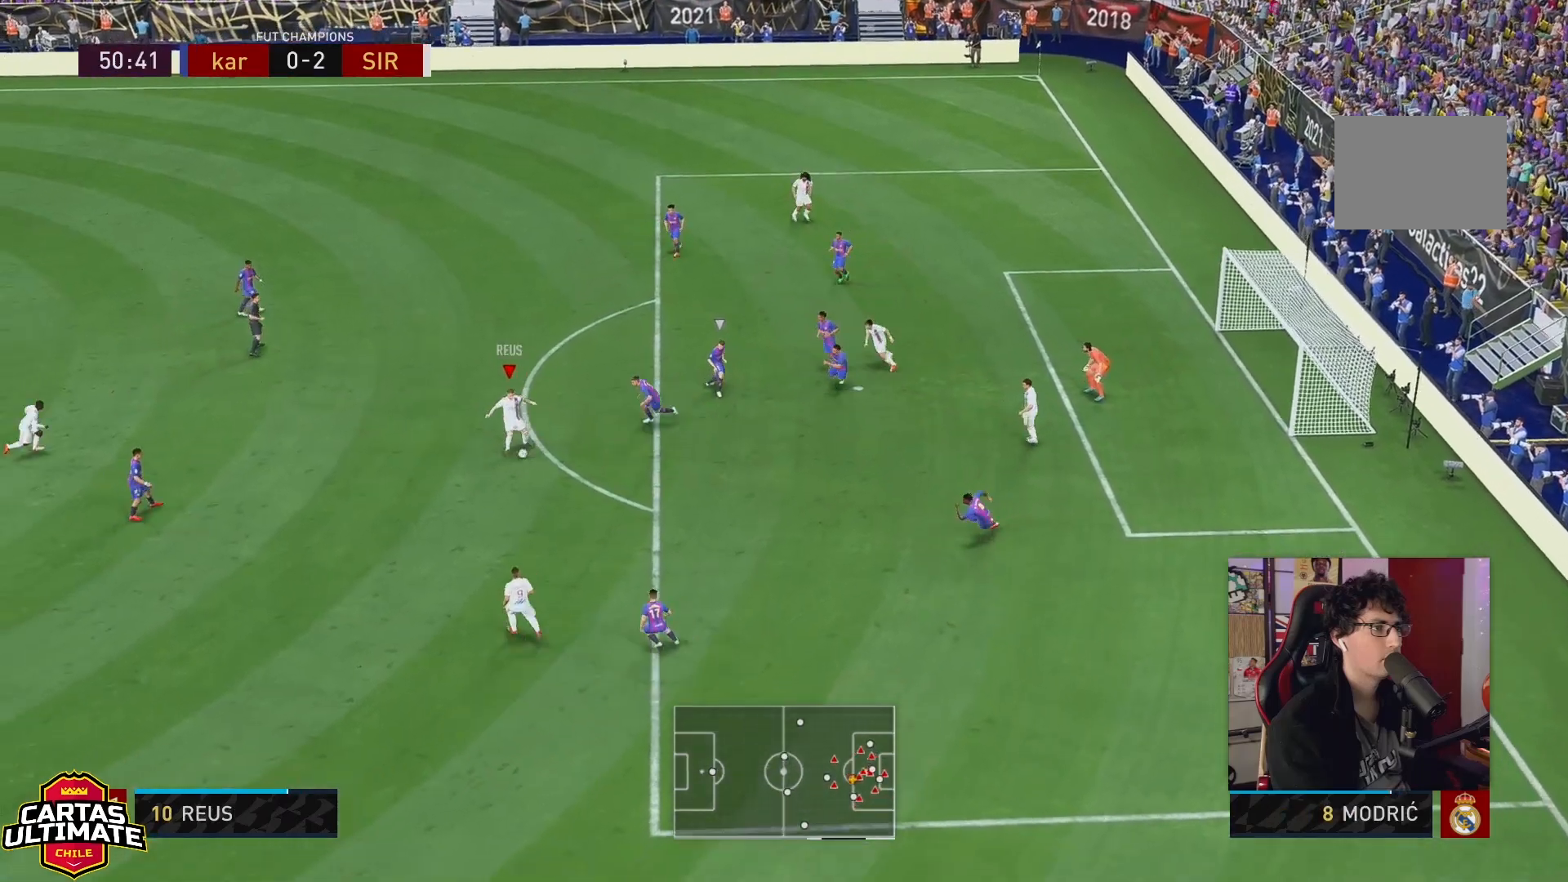
{"dt_ms": 500, "buttons": [], "left_stick": "center", "right_stick": "center", "events": [[100, "left_stick", "center"]]}
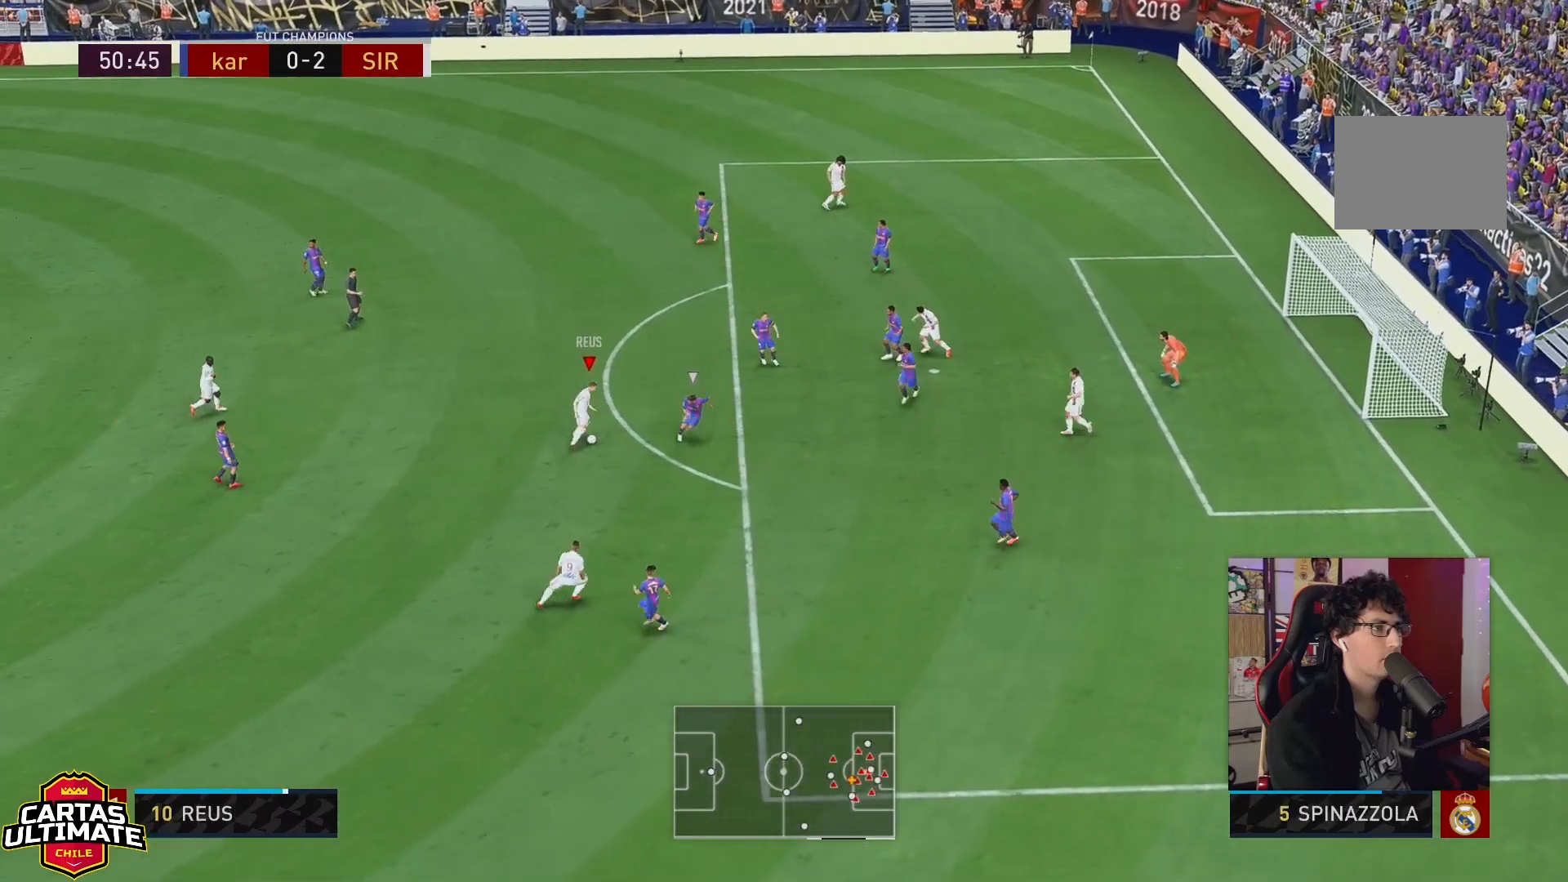
{"dt_ms": 500, "buttons": [], "left_stick": "center", "right_stick": "center", "events": [[83, "right_stick", "down-right"], [167, "right_stick", "down-left"], [300, "right_stick", "up"], [383, "right_stick", "center"]]}
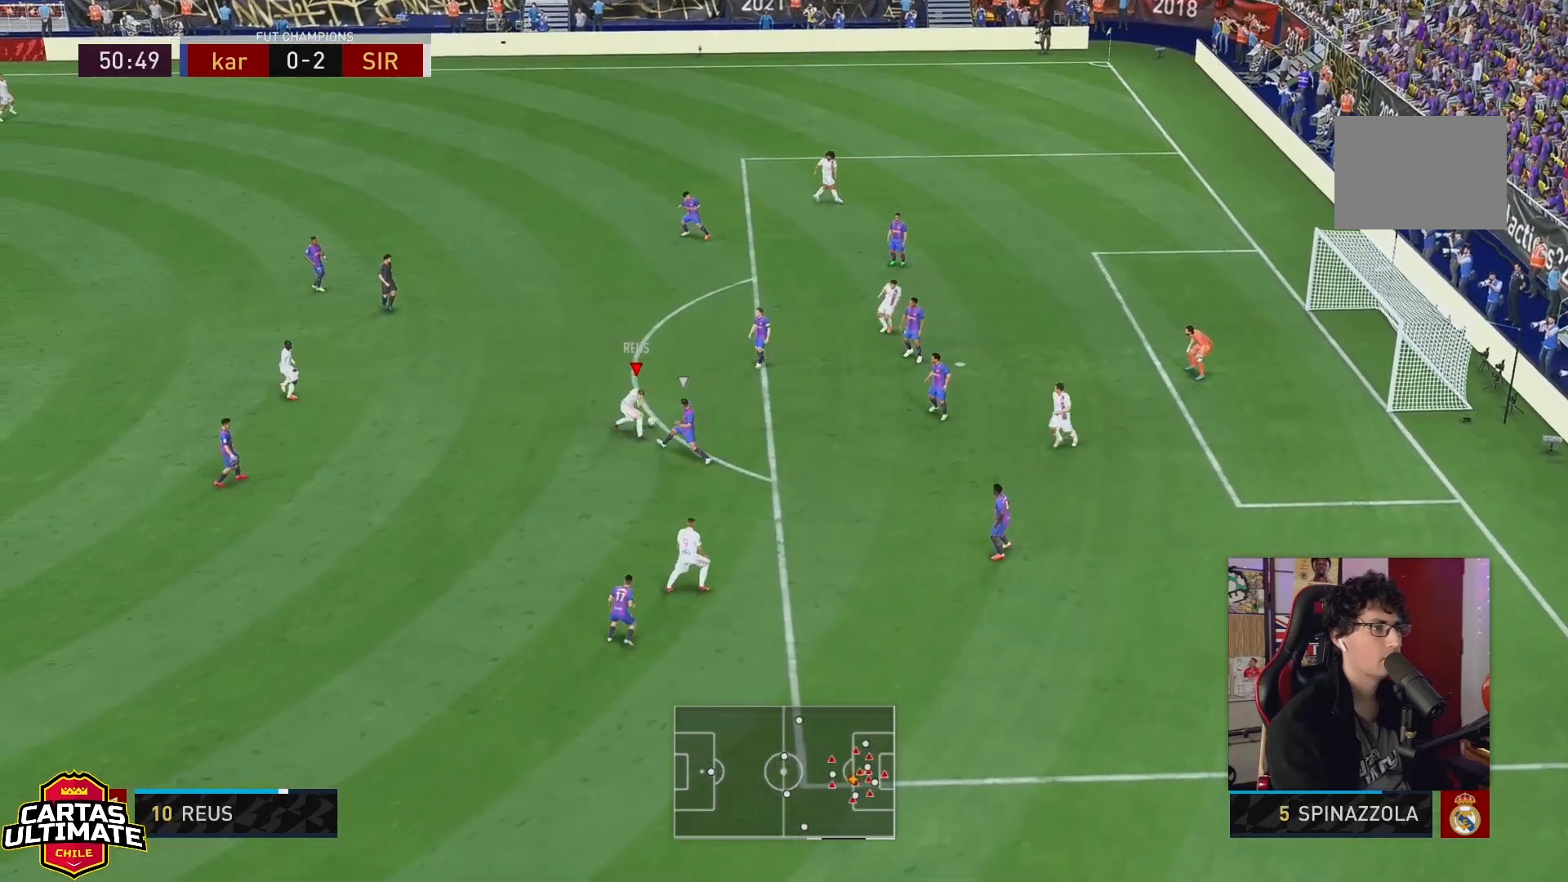
{"dt_ms": 500, "buttons": ["L2", "R2"], "left_stick": "down-right", "right_stick": "center", "events": [[150, "X", "down"], [367, "X", "up"], [433, "left_stick", "down-right"], [450, "R2", "down"], [500, "L2", "down"]]}
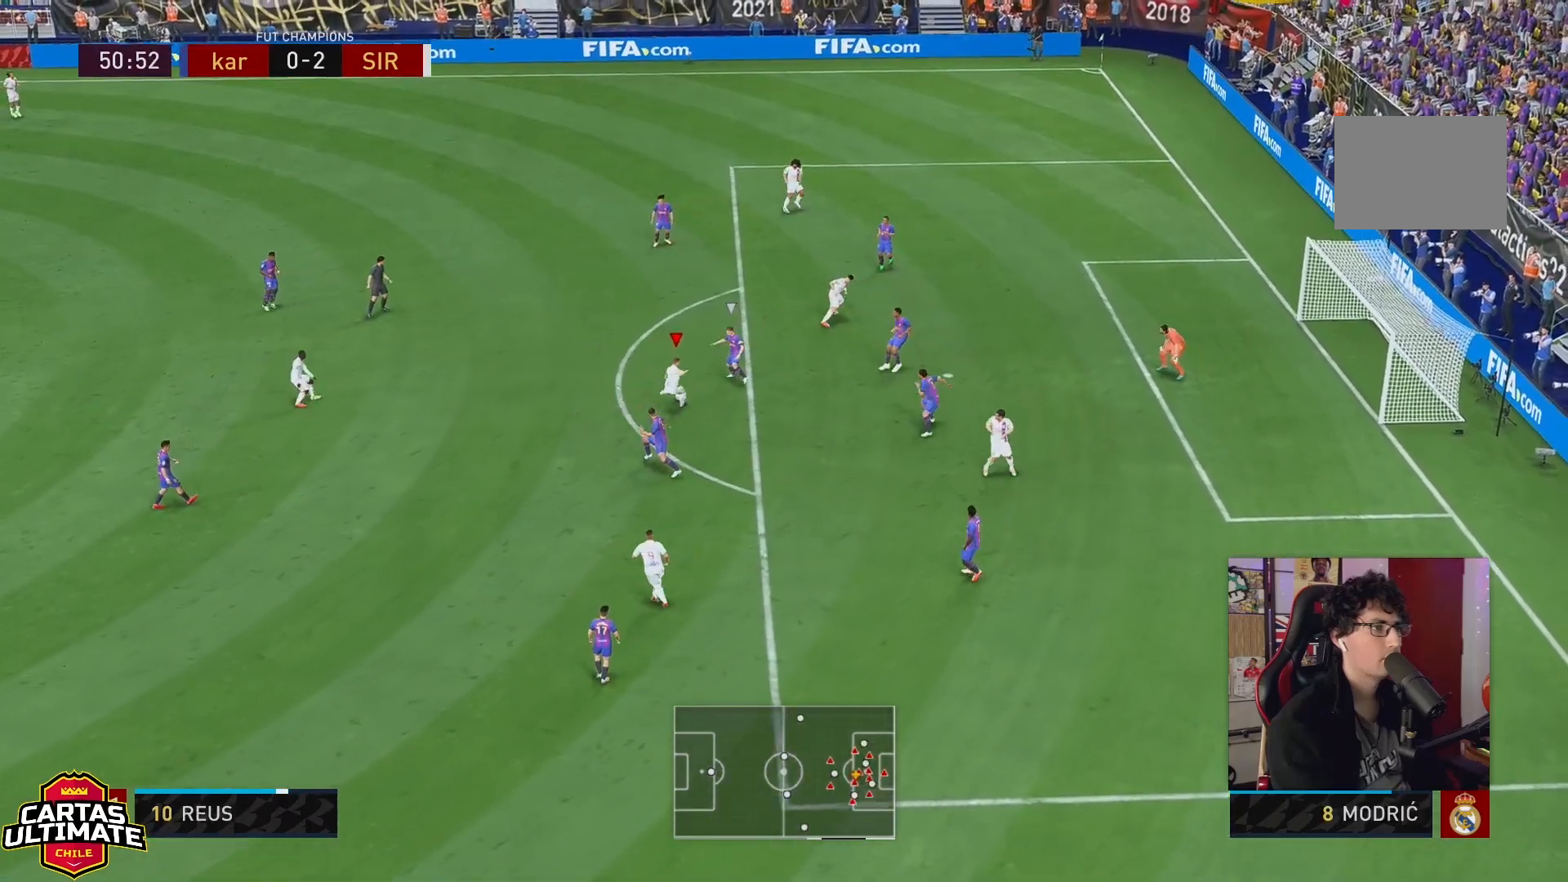
{"dt_ms": 500, "buttons": [], "left_stick": "down-right", "right_stick": "center", "events": [[50, "L2", "up"], [133, "R2", "up"]]}
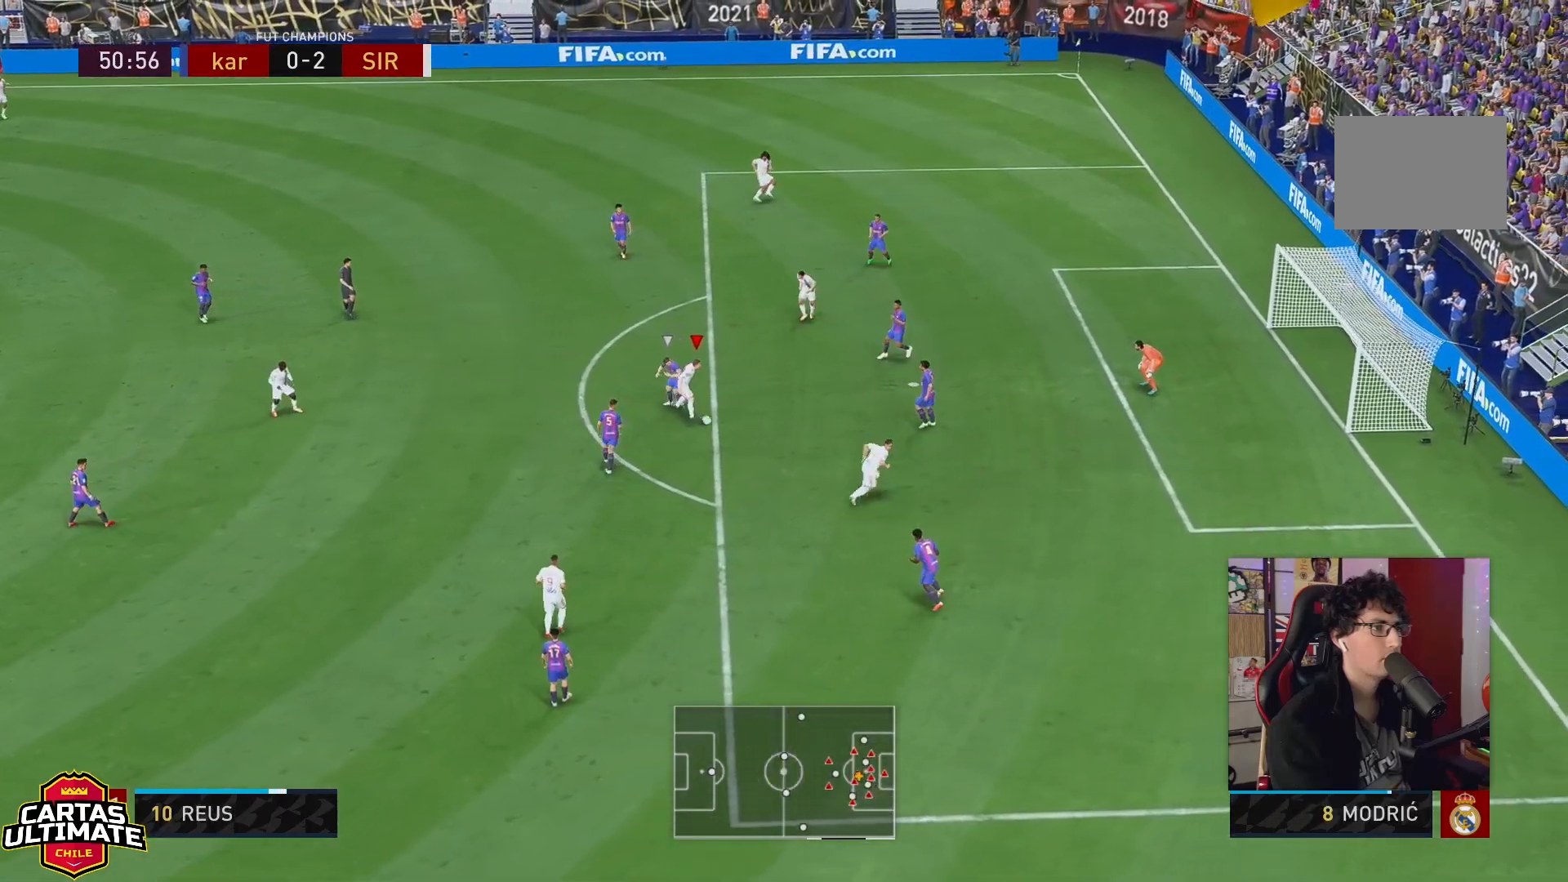
{"dt_ms": 500, "buttons": [], "left_stick": "right", "right_stick": "down", "events": [[50, "left_stick", "right"], [417, "right_stick", "down"]]}
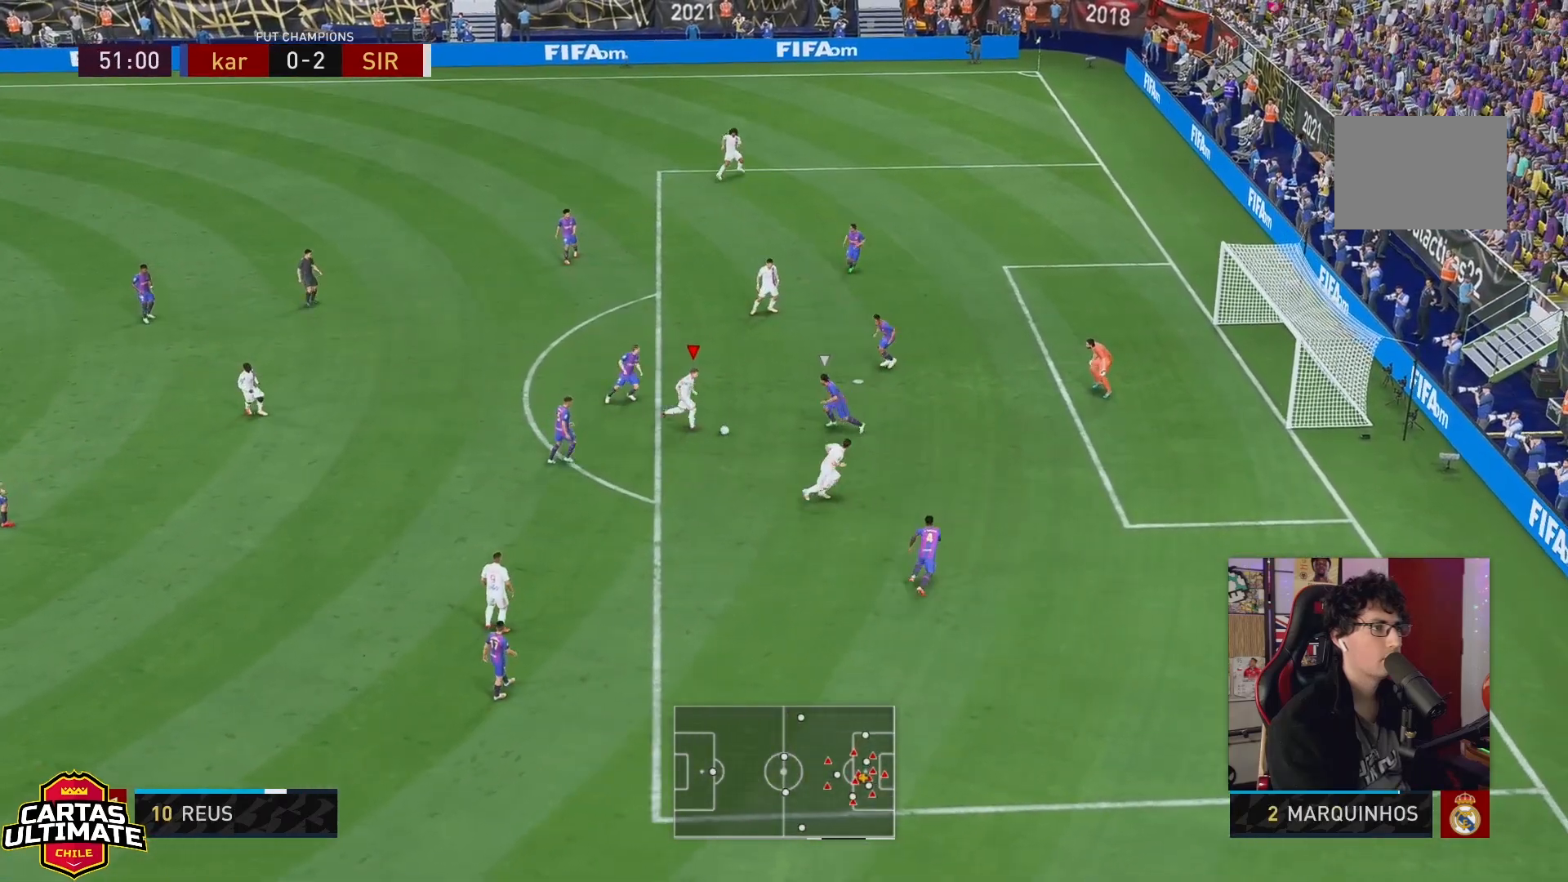
{"dt_ms": 500, "buttons": [], "left_stick": "down-right", "right_stick": "center", "events": [[200, "right_stick", "center"], [267, "X", "down"], [300, "left_stick", "down-right"], [500, "X", "up"]]}
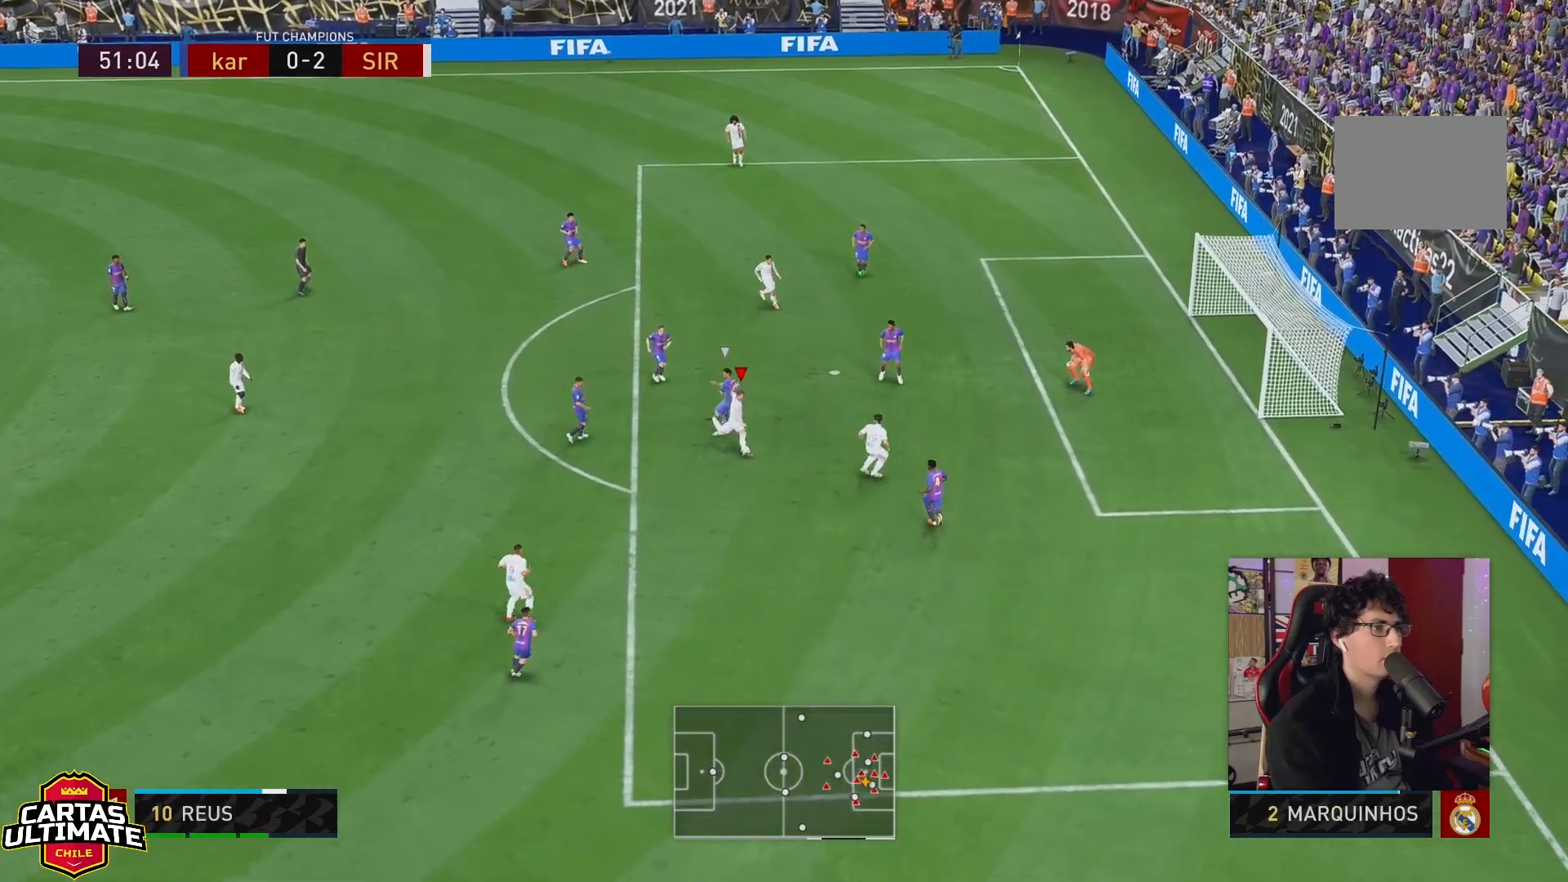
{"dt_ms": 500, "buttons": [], "left_stick": "center", "right_stick": "center", "events": [[133, "X", "down"], [200, "X", "up"], [233, "left_stick", "center"]]}
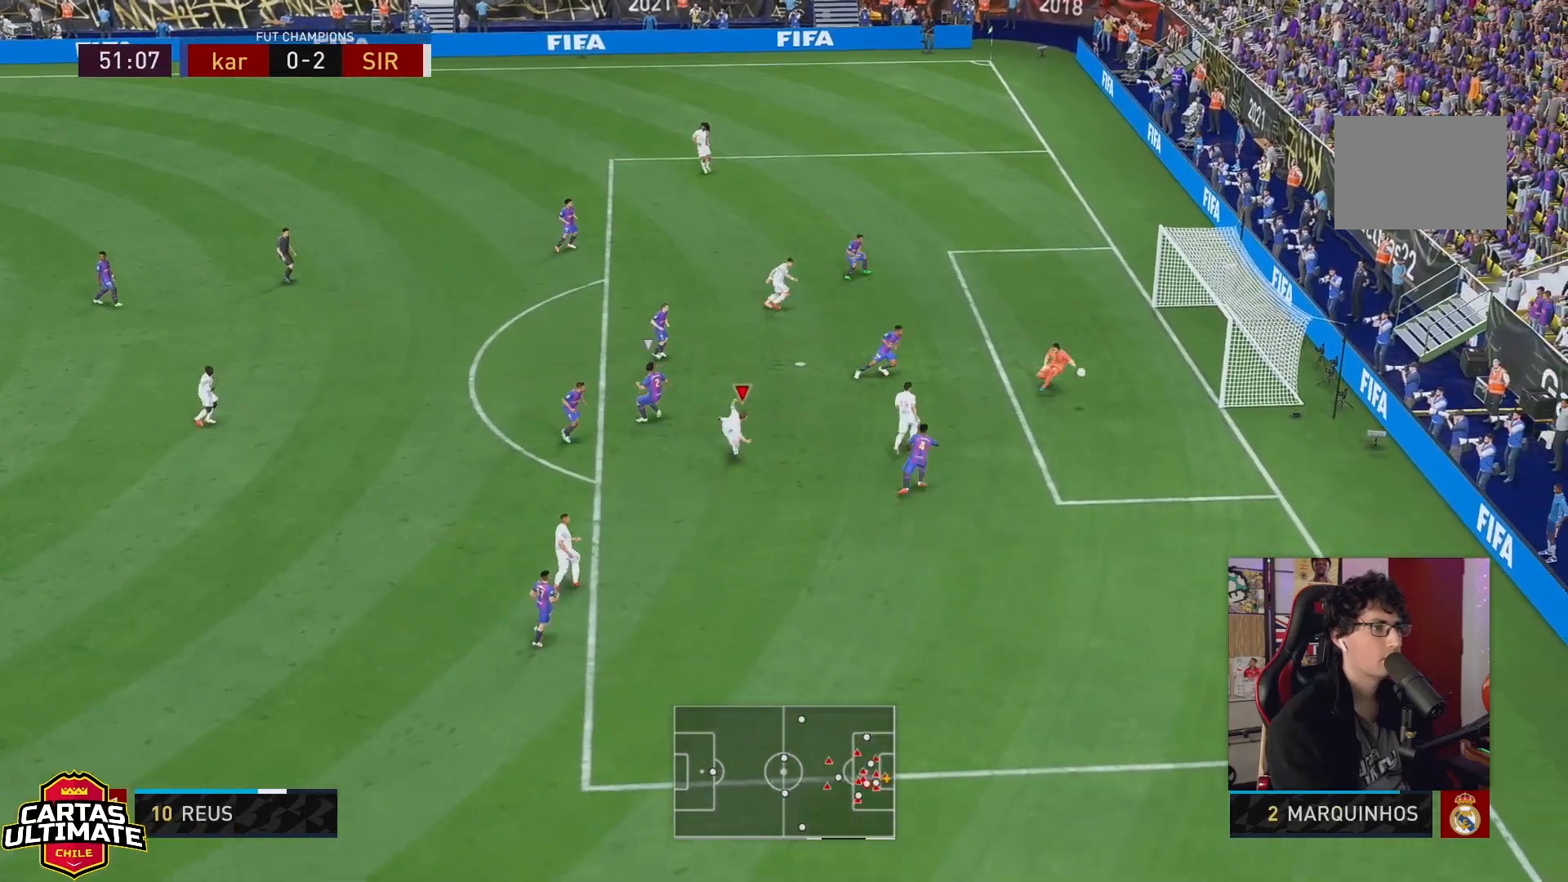
{"dt_ms": 500, "buttons": [], "left_stick": "center", "right_stick": "center", "events": []}
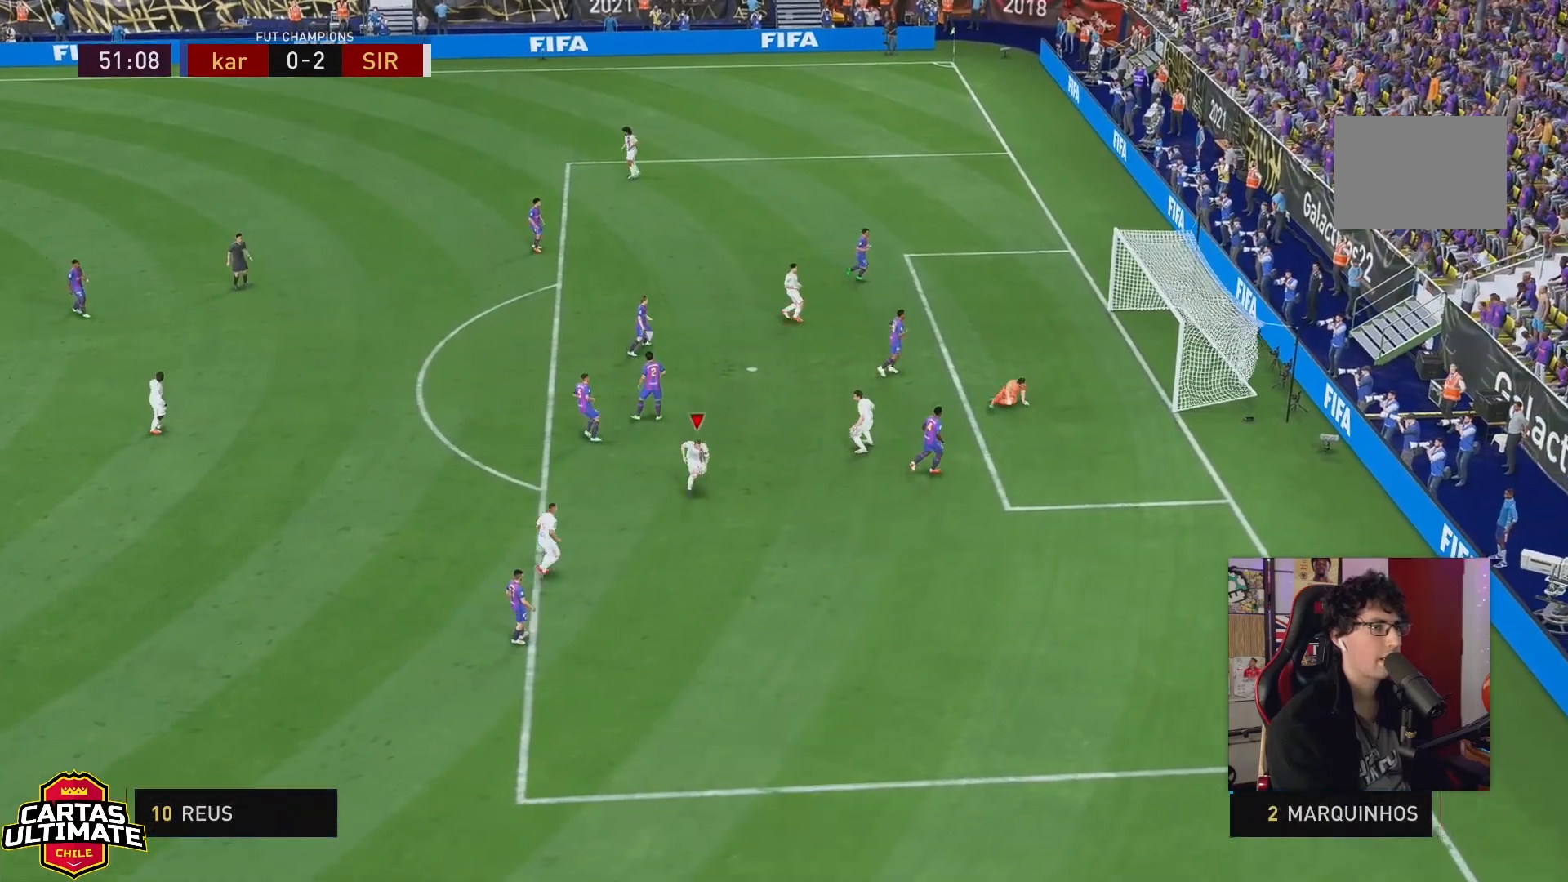
{"dt_ms": 500, "buttons": ["A"], "left_stick": "center", "right_stick": "center", "events": [[150, "A", "down"], [217, "A", "up"], [283, "A", "down"], [383, "A", "up"], [450, "A", "down"]]}
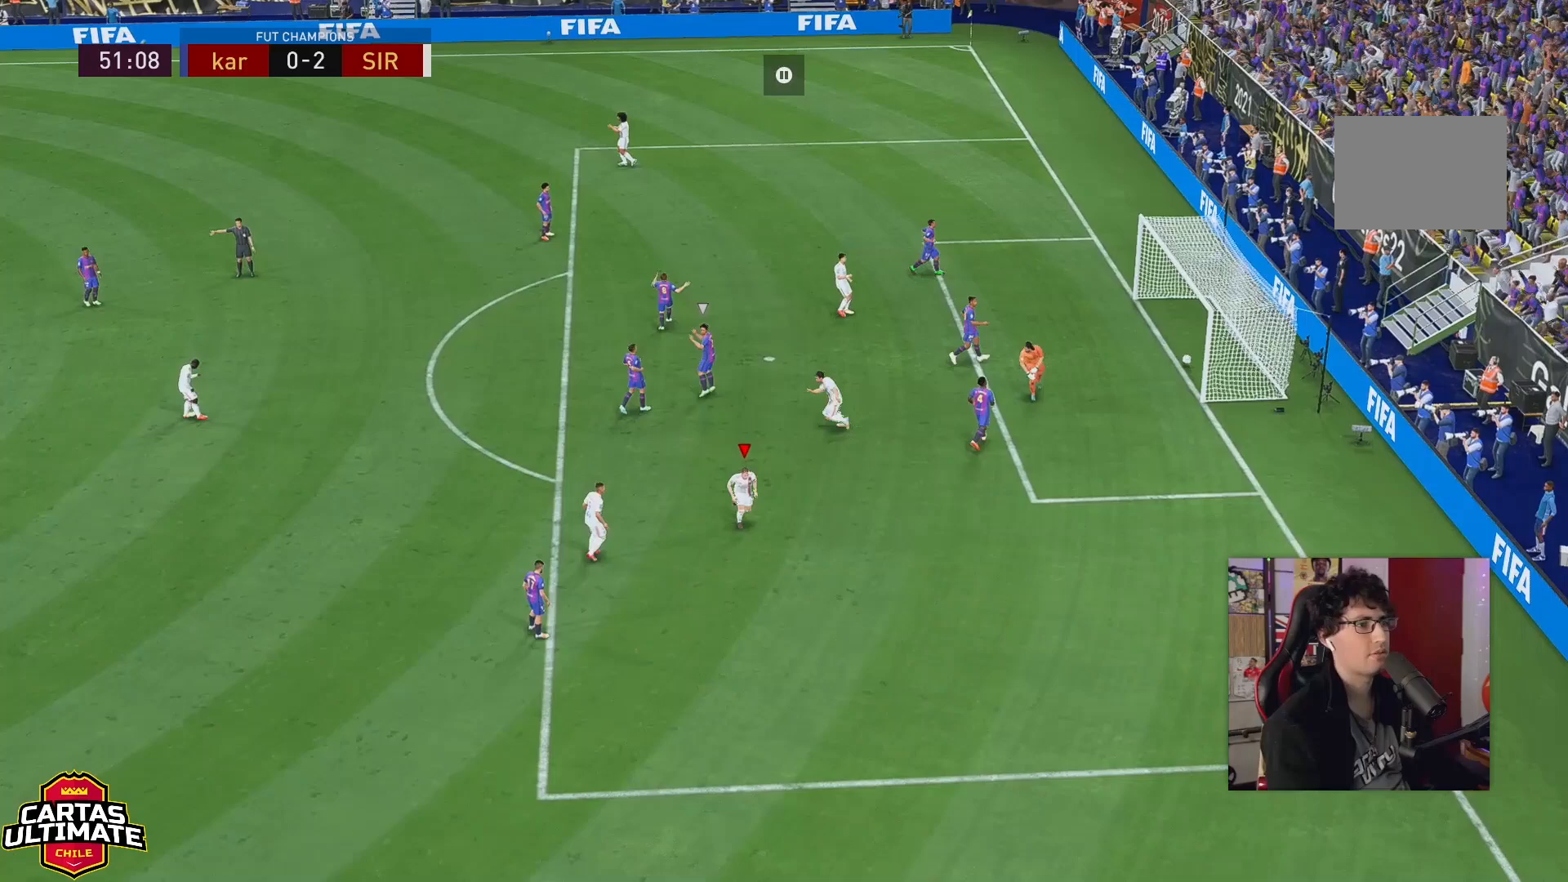
{"dt_ms": 500, "buttons": [], "left_stick": "center", "right_stick": "center", "events": [[17, "A", "up"], [150, "A", "down"], [183, "A", "up"], [283, "A", "down"], [383, "A", "up"]]}